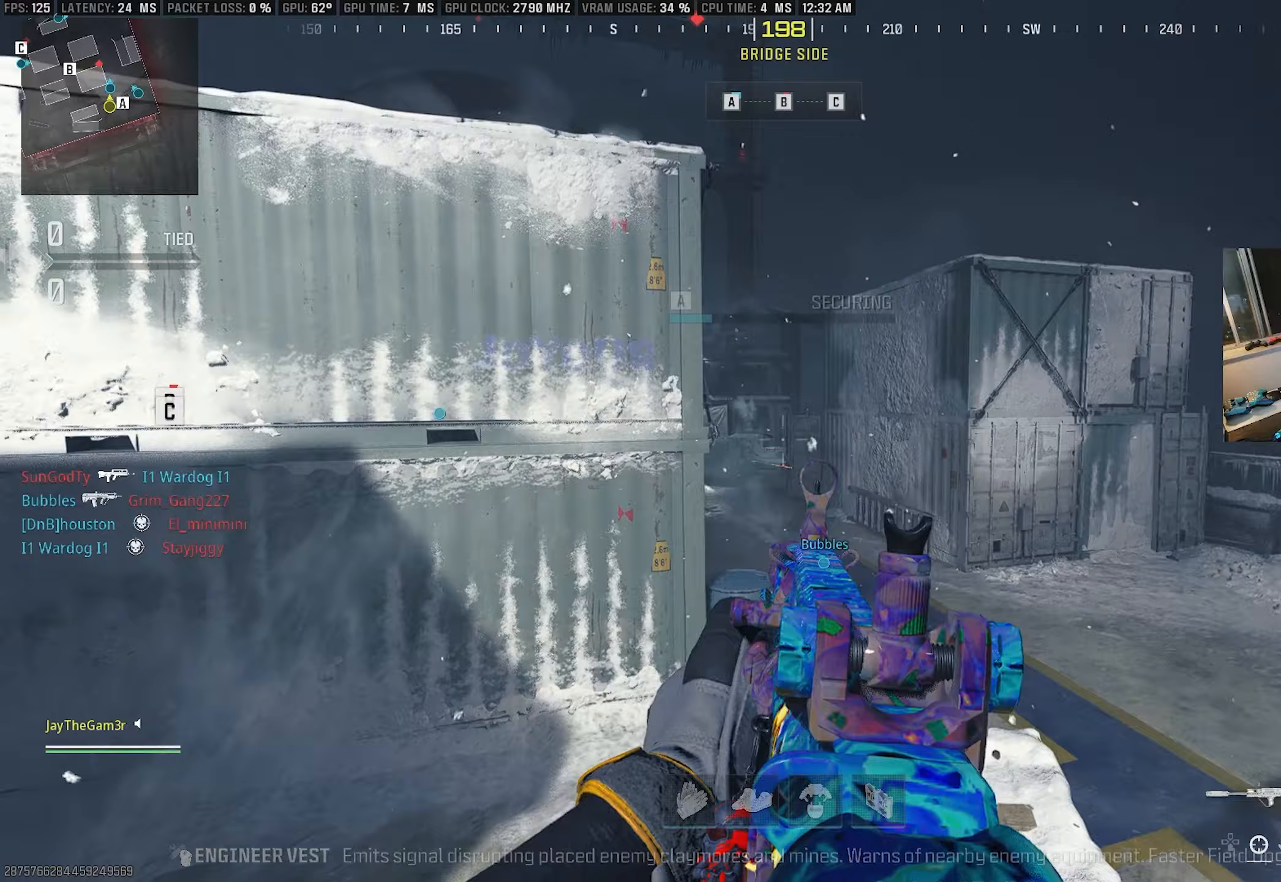
Gameplay with a controller (PlayStation layout); each line is a JSON object with the inputs held at the frame after it. "events" lists button and stick changes between this image and that frame as [ms after this image, input, new state], when the widget could be followed in between. Not read: TOUCHPAD.
{"buttons": ["SQUARE"], "left_stick": "down-right", "right_stick": "up-left", "events": [[200, "right_stick", "left"], [433, "SQUARE", "down"], [467, "right_stick", "up-left"], [533, "left_stick", "down-right"]]}
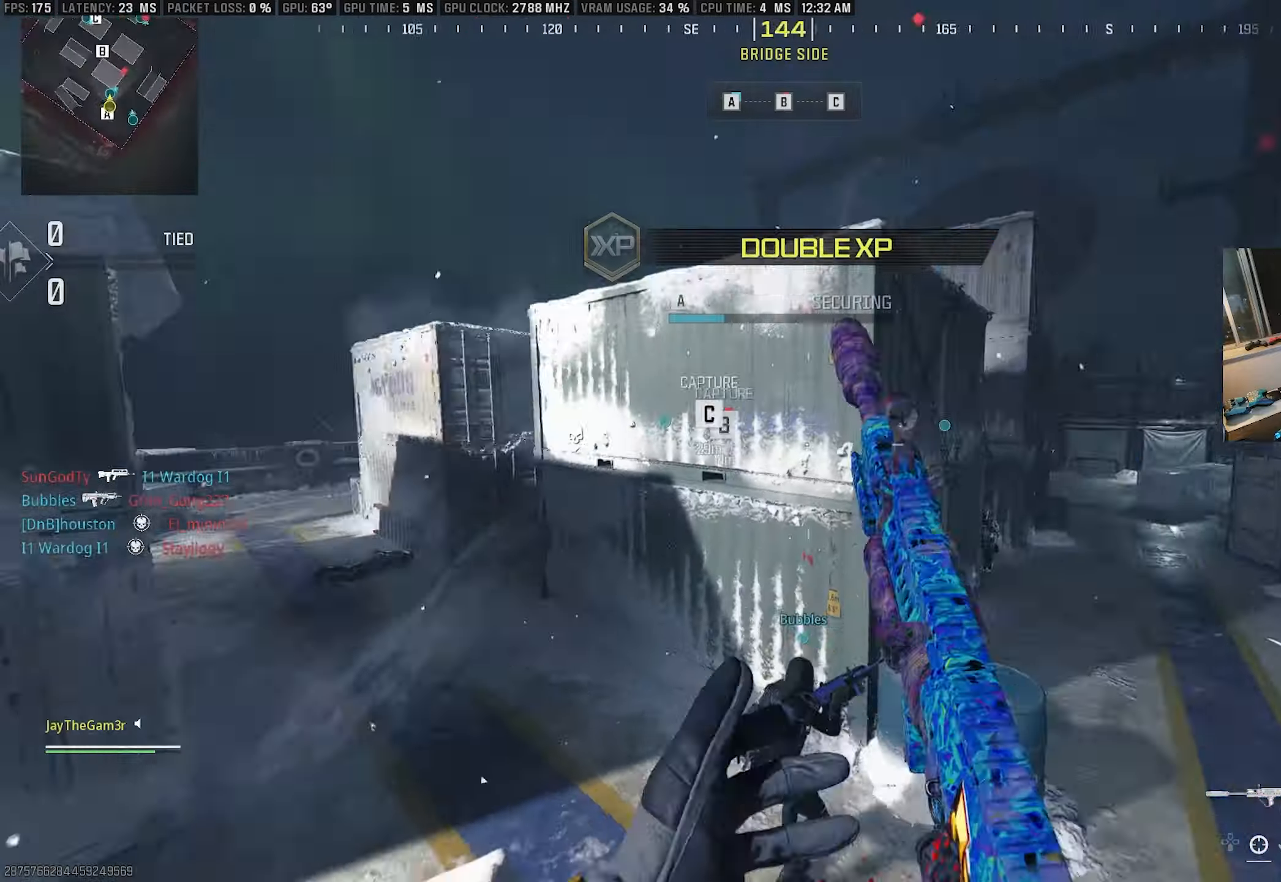
{"buttons": ["L2"], "left_stick": "down-left", "right_stick": "left", "events": [[34, "right_stick", "left"], [100, "SQUARE", "up"], [134, "L2", "down"], [184, "left_stick", "down-left"], [234, "right_stick", "right"], [300, "L2", "up"], [317, "right_stick", "center"], [367, "L2", "down"], [400, "right_stick", "left"]]}
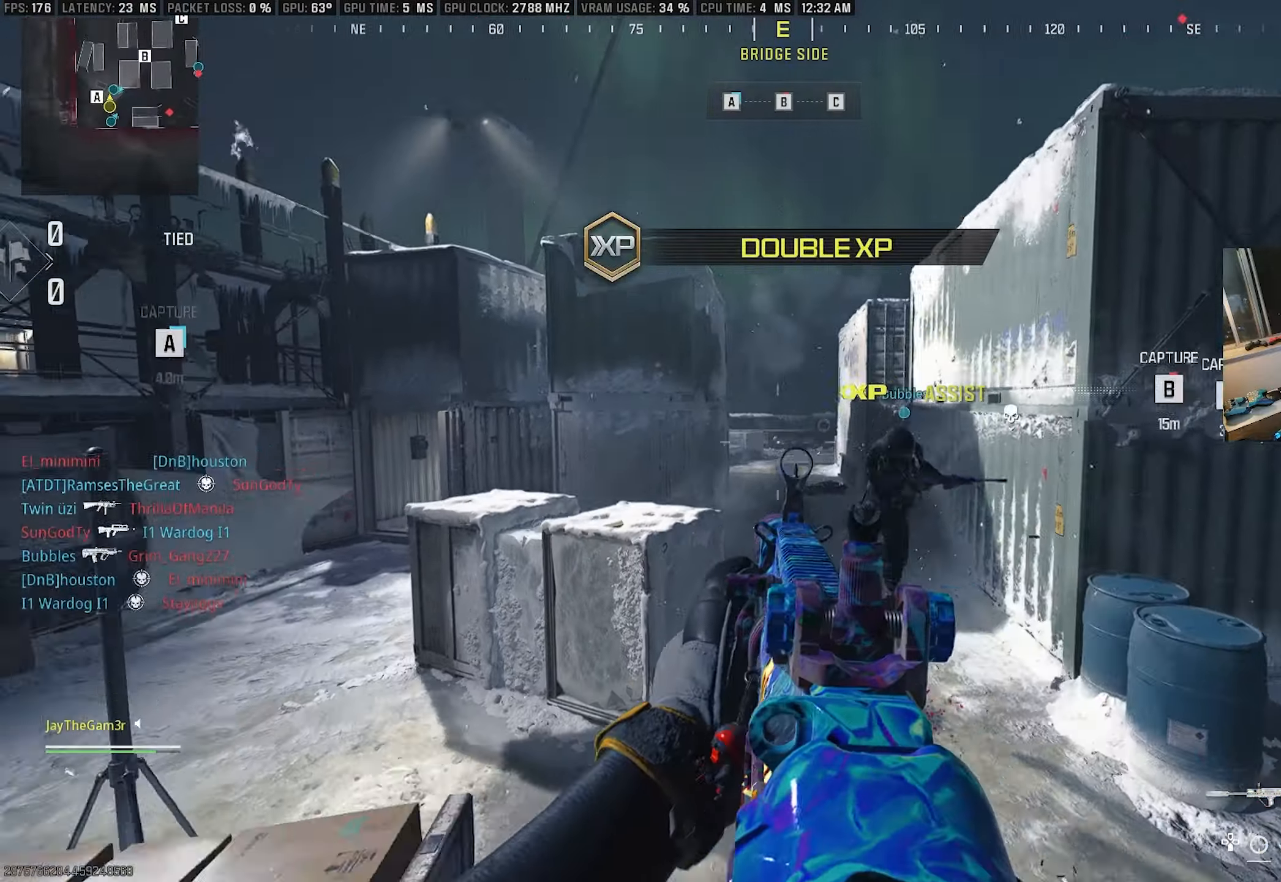
{"buttons": ["TRIANGLE"], "left_stick": "up-left", "right_stick": "center", "events": [[17, "right_stick", "center"], [67, "left_stick", "down"], [184, "left_stick", "down-left"], [217, "L2", "up"], [234, "right_stick", "left"], [417, "TRIANGLE", "down"], [434, "left_stick", "up-left"], [500, "right_stick", "center"]]}
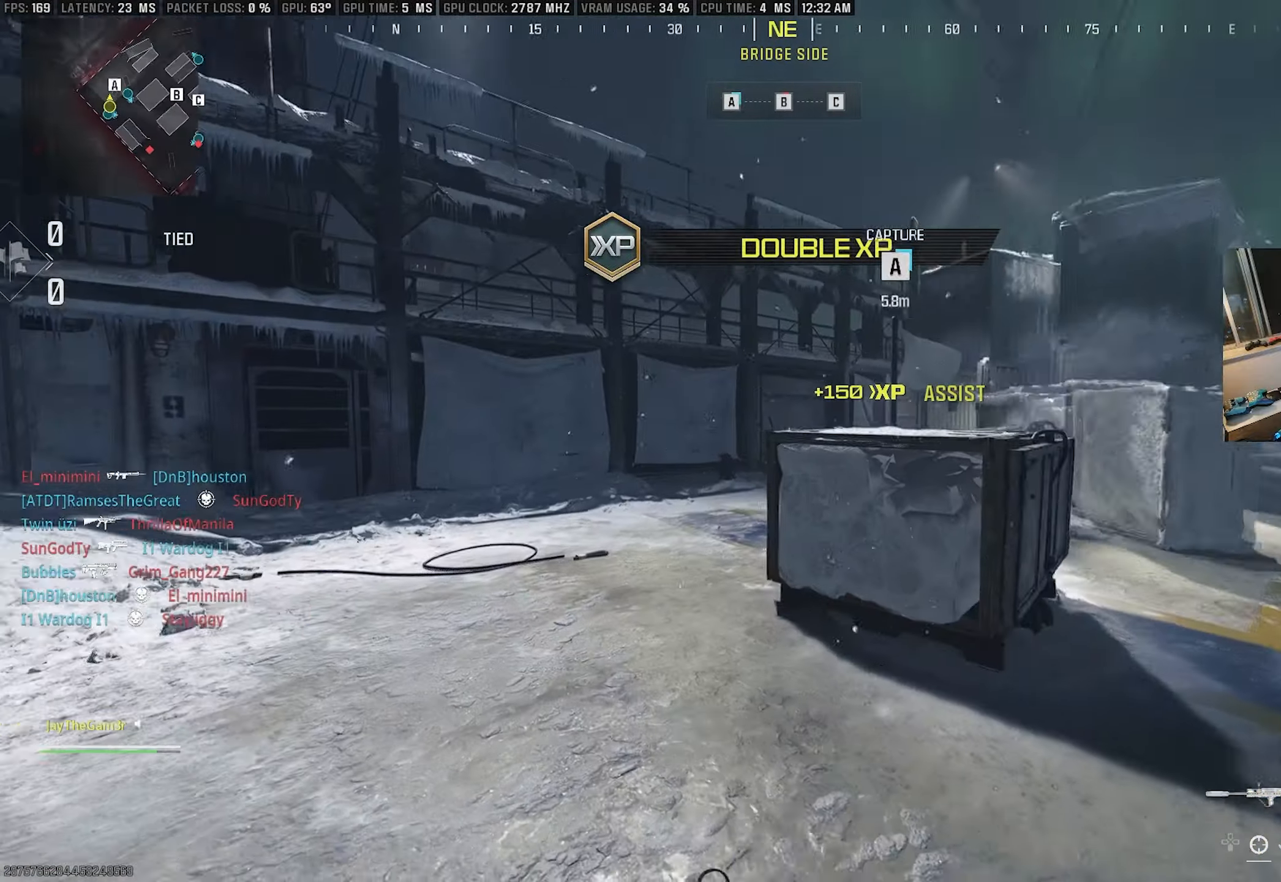
{"buttons": [], "left_stick": "up", "right_stick": "right", "events": [[17, "TRIANGLE", "up"], [134, "TRIANGLE", "down"], [284, "TRIANGLE", "up"], [384, "left_stick", "up"], [450, "right_stick", "right"]]}
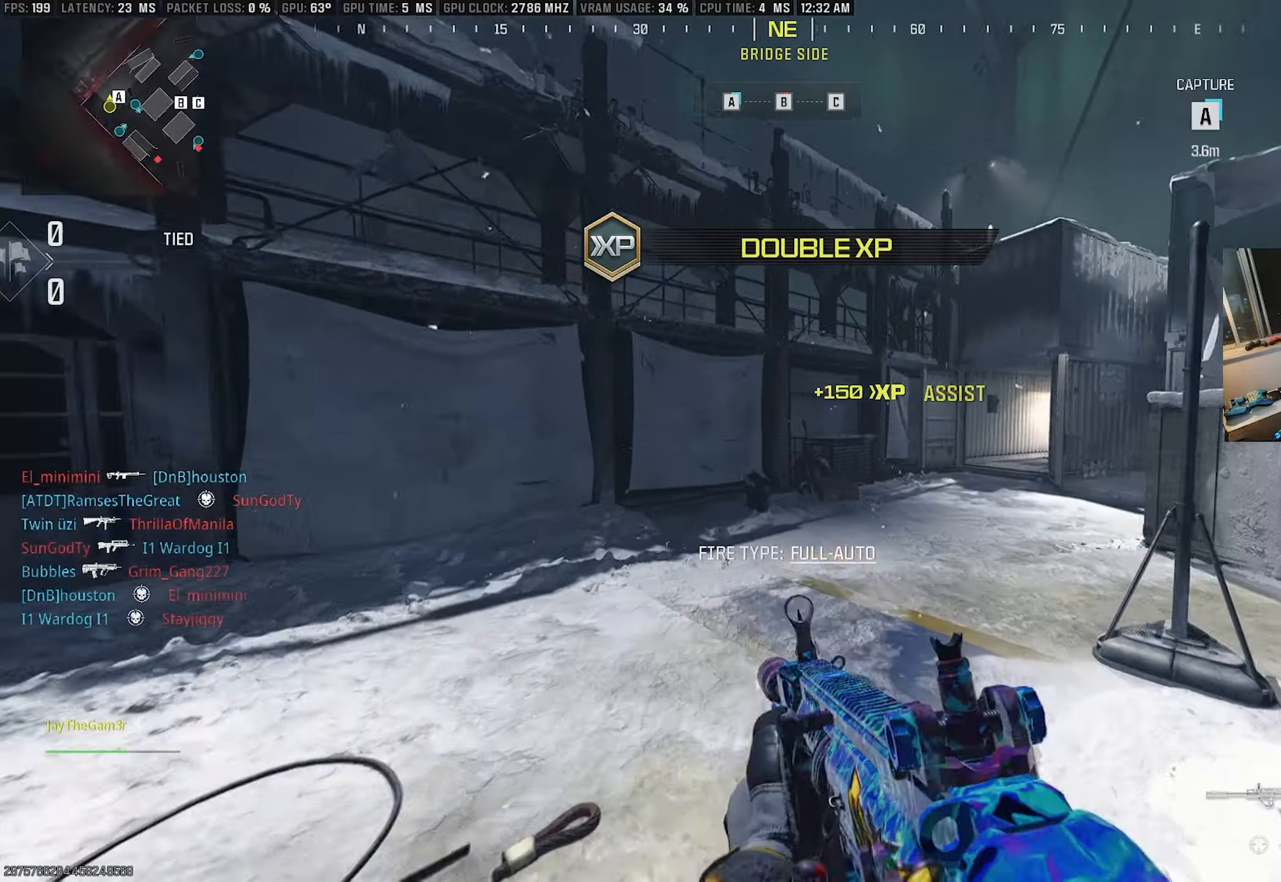
{"buttons": [], "left_stick": "up-left", "right_stick": "center", "events": [[17, "CROSS", "down"], [134, "CROSS", "up"], [167, "right_stick", "center"], [184, "left_stick", "up-left"], [217, "SQUARE", "down"], [400, "SQUARE", "up"], [400, "right_stick", "right"], [500, "right_stick", "center"]]}
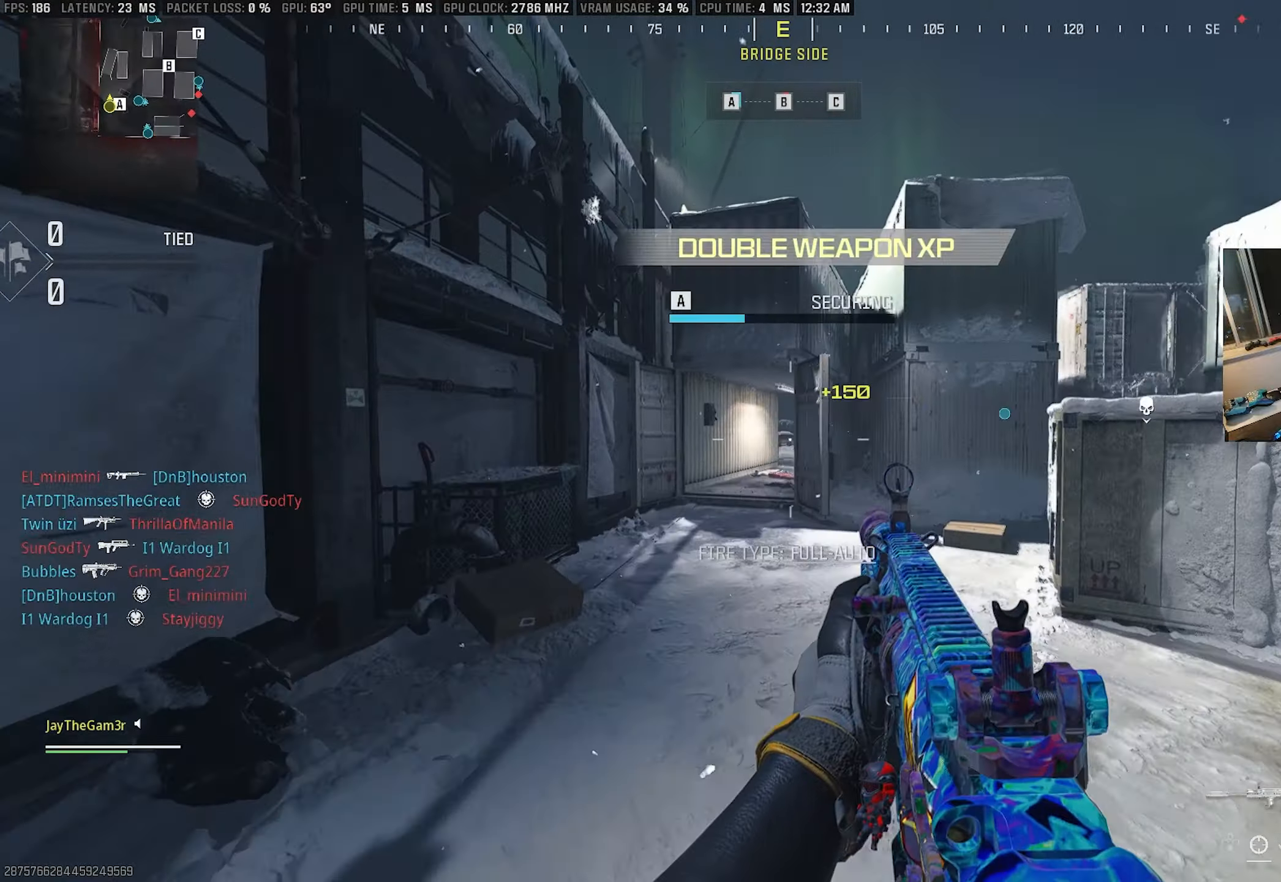
{"buttons": [], "left_stick": "up", "right_stick": "center", "events": [[100, "left_stick", "up"]]}
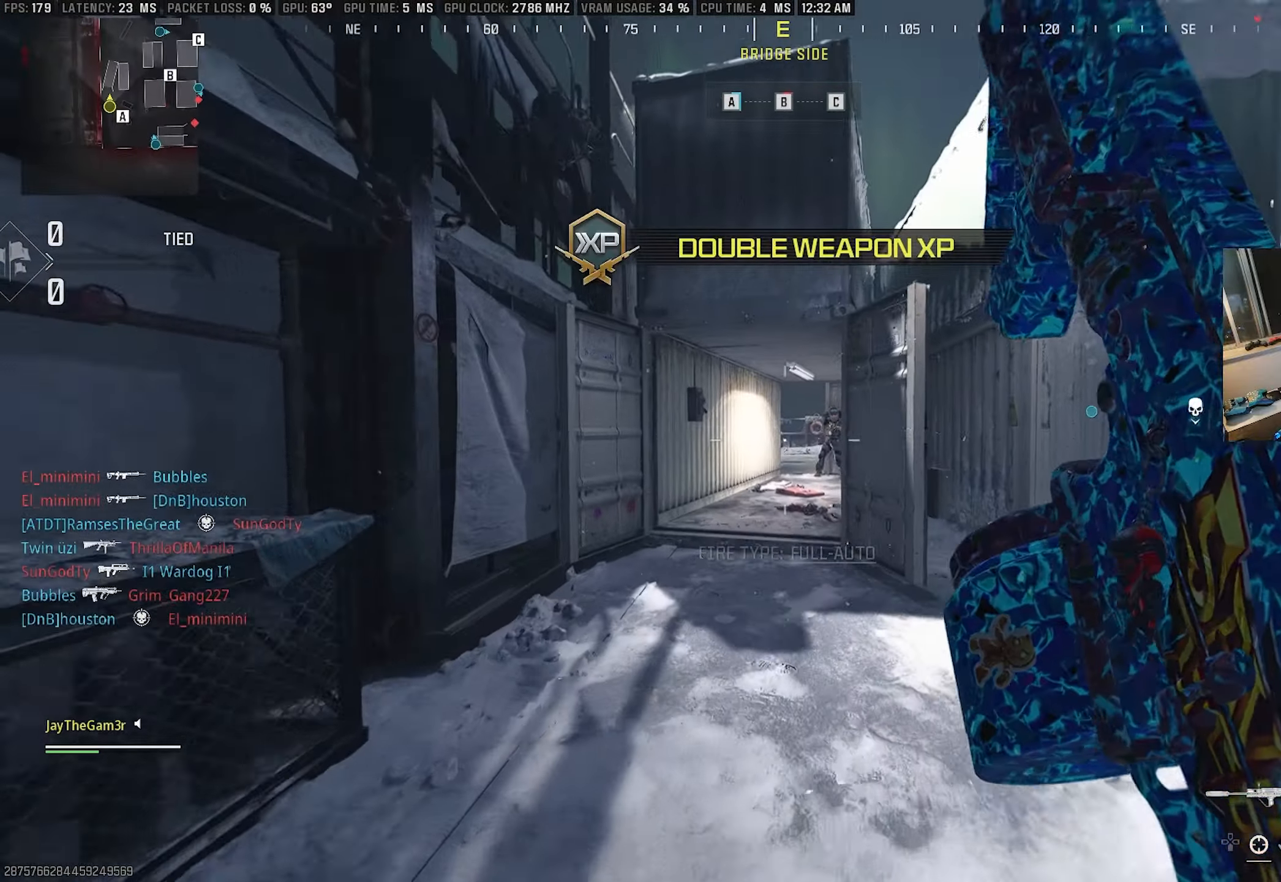
{"buttons": ["SQUARE", "L2", "R2"], "left_stick": "down-left", "right_stick": "center", "events": [[34, "CROSS", "down"], [134, "right_stick", "right"], [167, "CROSS", "up"], [200, "SQUARE", "down"], [217, "L2", "down"], [217, "right_stick", "center"], [284, "R2", "down"], [284, "left_stick", "up-left"], [384, "left_stick", "down-left"]]}
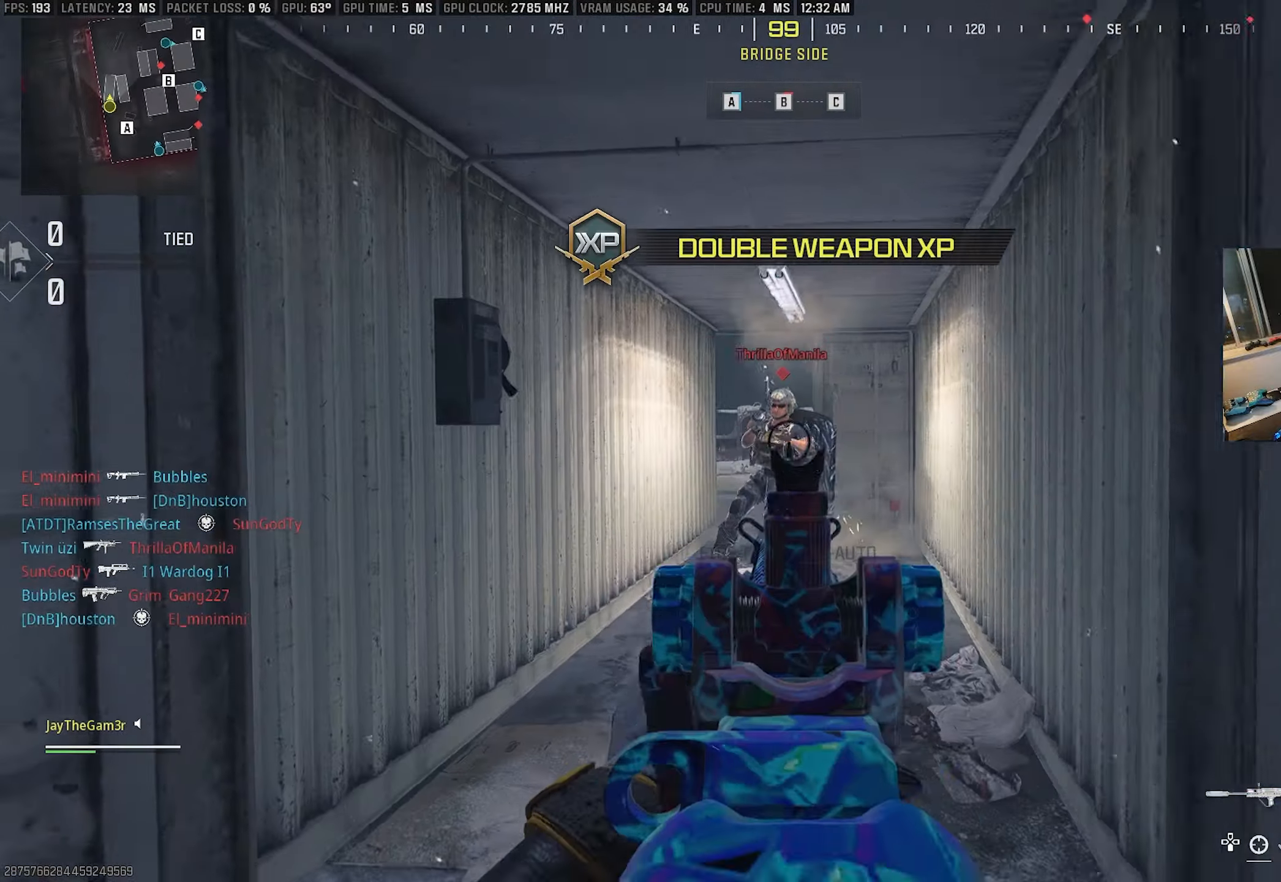
{"buttons": ["L2", "R2"], "left_stick": "down-right", "right_stick": "right", "events": [[67, "right_stick", "down"], [150, "SQUARE", "up"], [200, "left_stick", "down"], [200, "right_stick", "right"], [267, "SQUARE", "down"], [284, "right_stick", "center"], [367, "left_stick", "down-right"], [384, "SQUARE", "up"], [417, "right_stick", "right"]]}
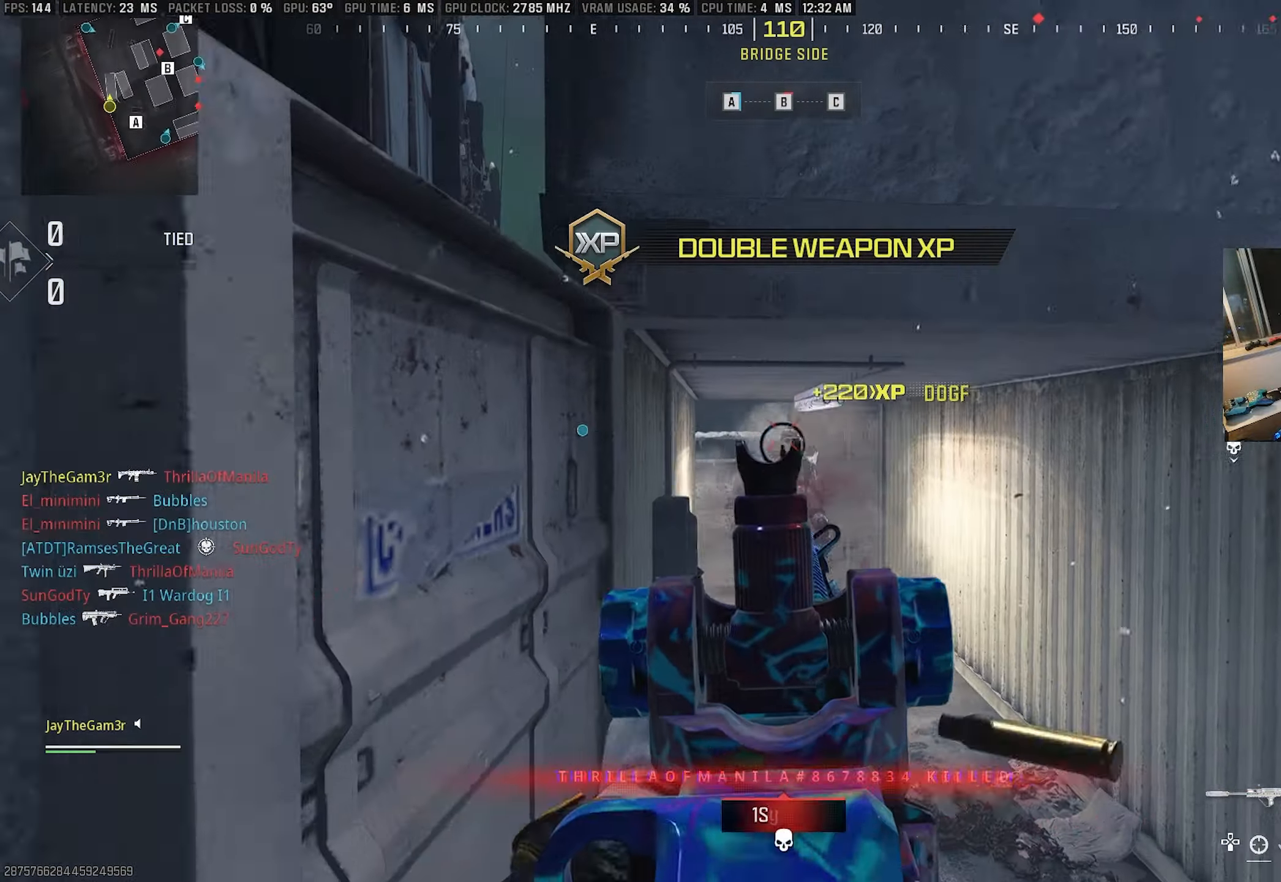
{"buttons": [], "left_stick": "up", "right_stick": "center", "events": [[100, "right_stick", "down-right"], [150, "L2", "up"], [200, "R2", "up"], [200, "right_stick", "right"], [234, "left_stick", "up"], [484, "right_stick", "center"]]}
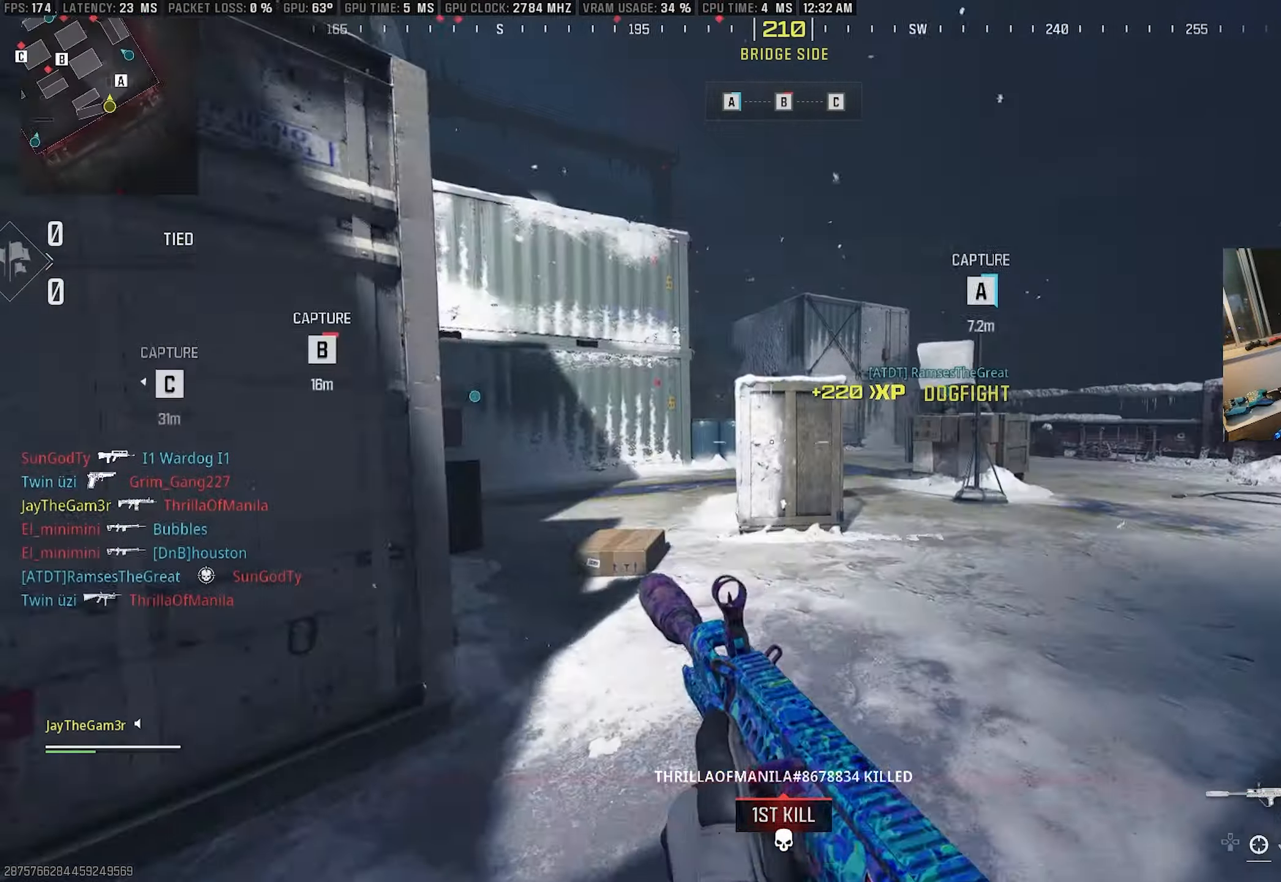
{"buttons": ["L2"], "left_stick": "up", "right_stick": "center", "events": [[17, "L2", "down"], [50, "left_stick", "up-right"], [267, "right_stick", "left"], [300, "left_stick", "up-left"], [350, "right_stick", "center"], [500, "left_stick", "up"]]}
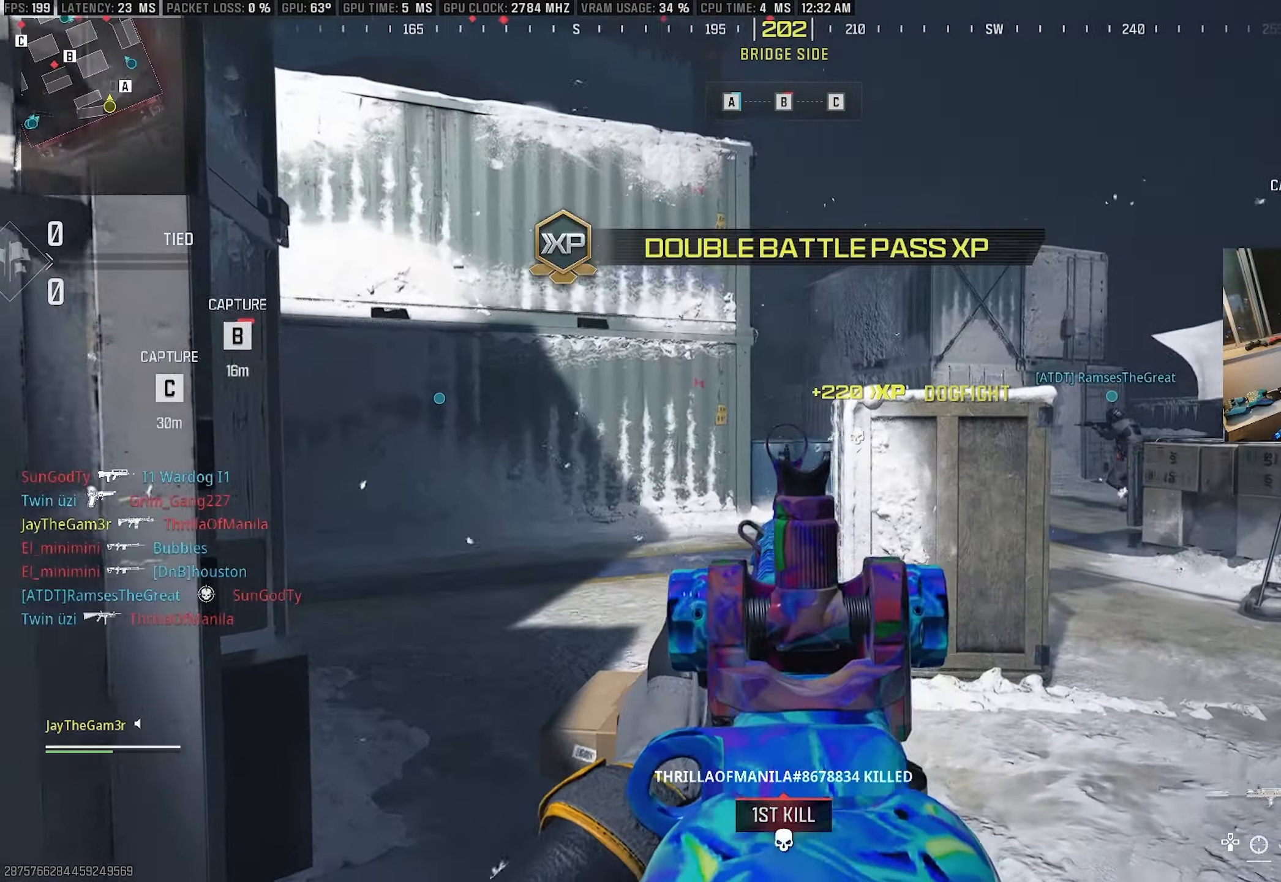
{"buttons": ["L2"], "left_stick": "up", "right_stick": "center", "events": [[66, "right_stick", "up-left"], [116, "right_stick", "center"], [150, "left_stick", "up-right"], [400, "left_stick", "up-left"], [500, "left_stick", "up"]]}
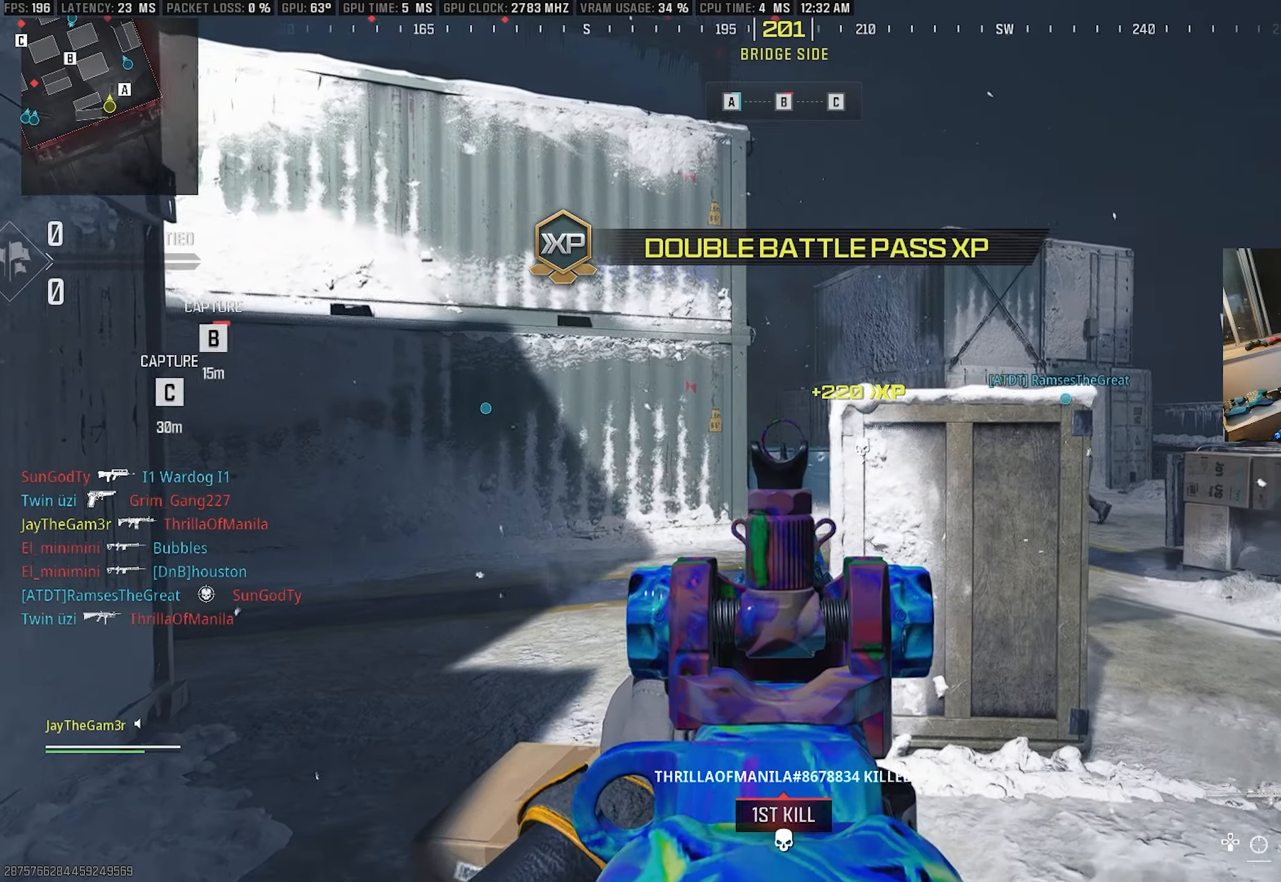
{"buttons": ["L2"], "left_stick": "up", "right_stick": "center", "events": []}
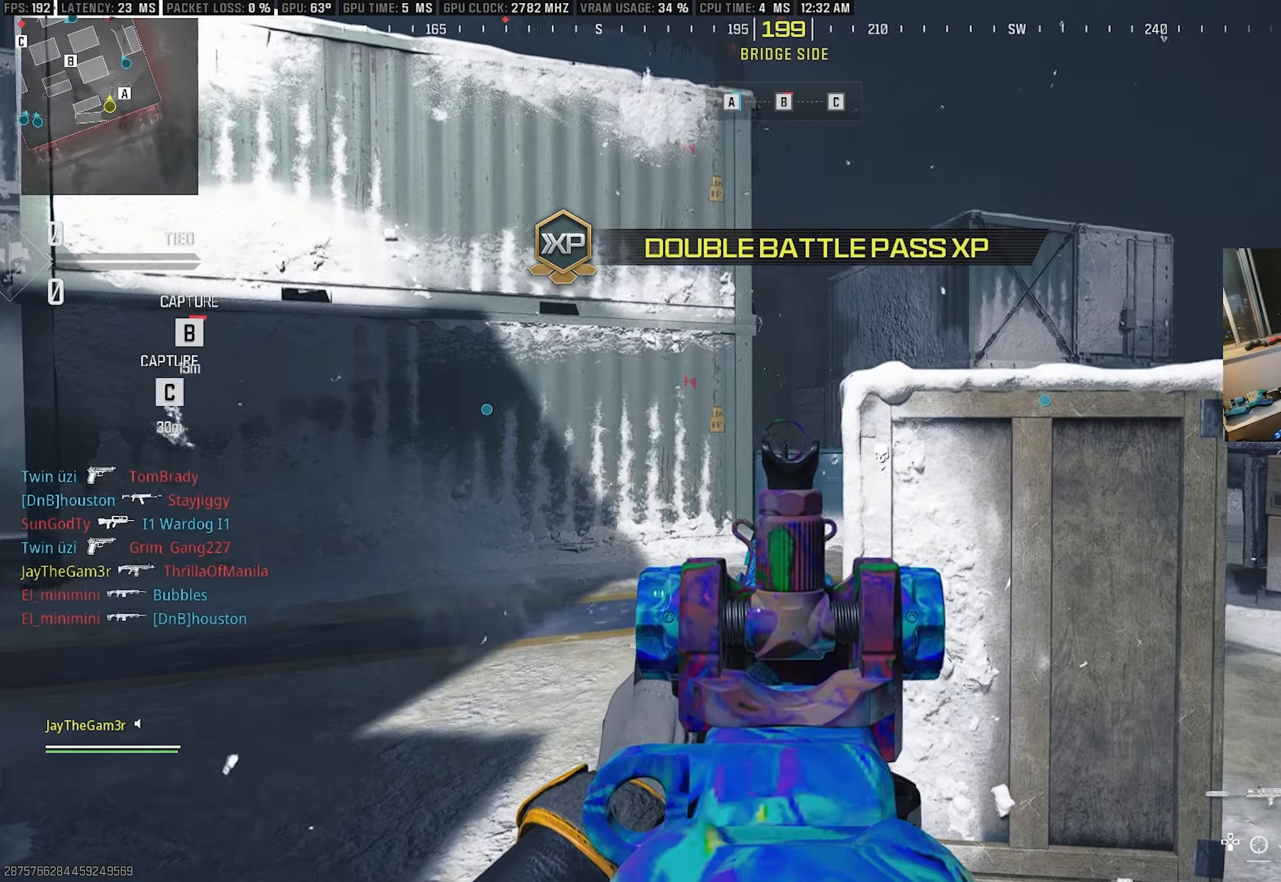
{"buttons": ["L2"], "left_stick": "up-left", "right_stick": "center", "events": [[216, "left_stick", "up-left"]]}
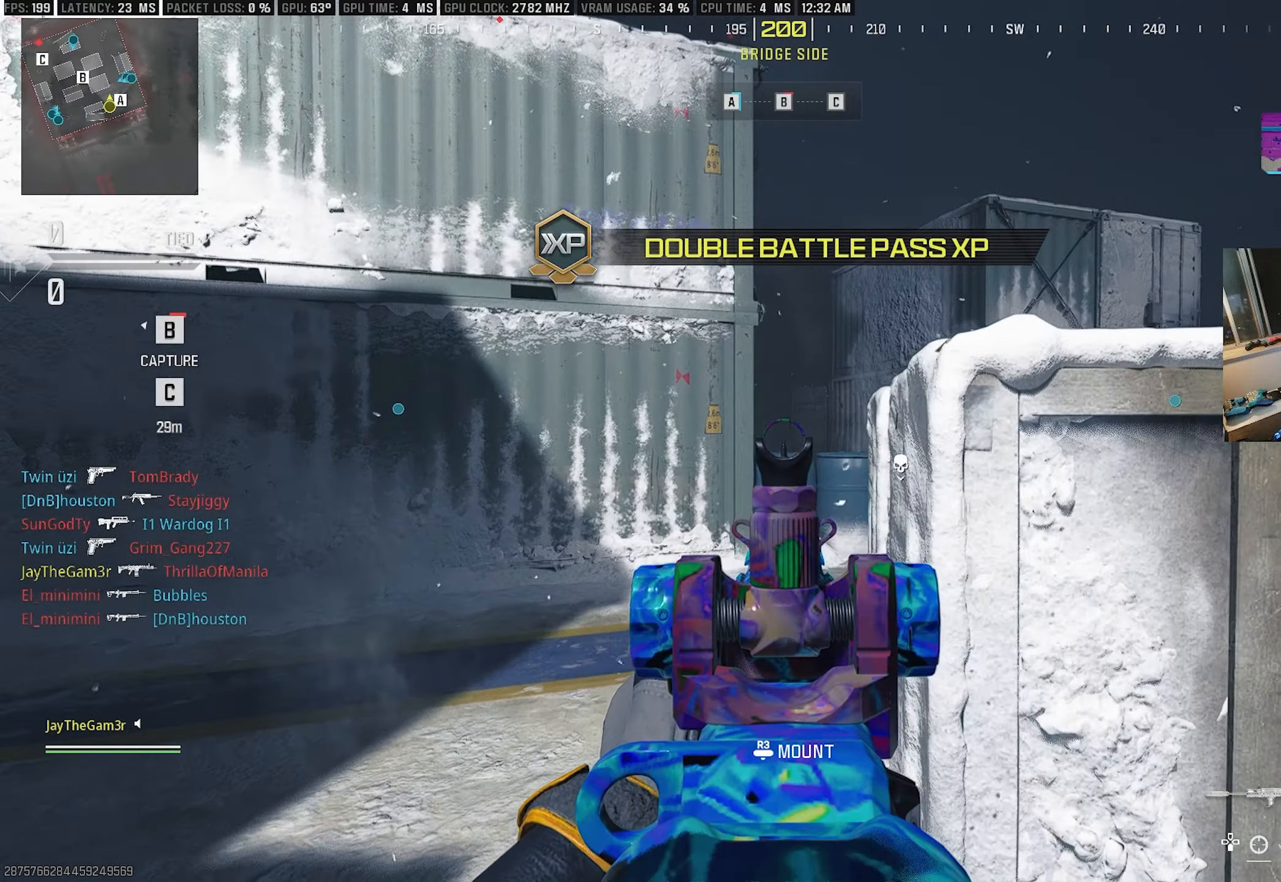
{"buttons": [], "left_stick": "up-left", "right_stick": "center", "events": [[16, "left_stick", "center"], [66, "L2", "up"], [66, "left_stick", "down-right"], [83, "right_stick", "right"], [100, "TRIANGLE", "down"], [200, "TRIANGLE", "up"], [266, "left_stick", "down-left"], [283, "TRIANGLE", "down"], [400, "TRIANGLE", "up"], [450, "right_stick", "center"], [483, "left_stick", "up-left"]]}
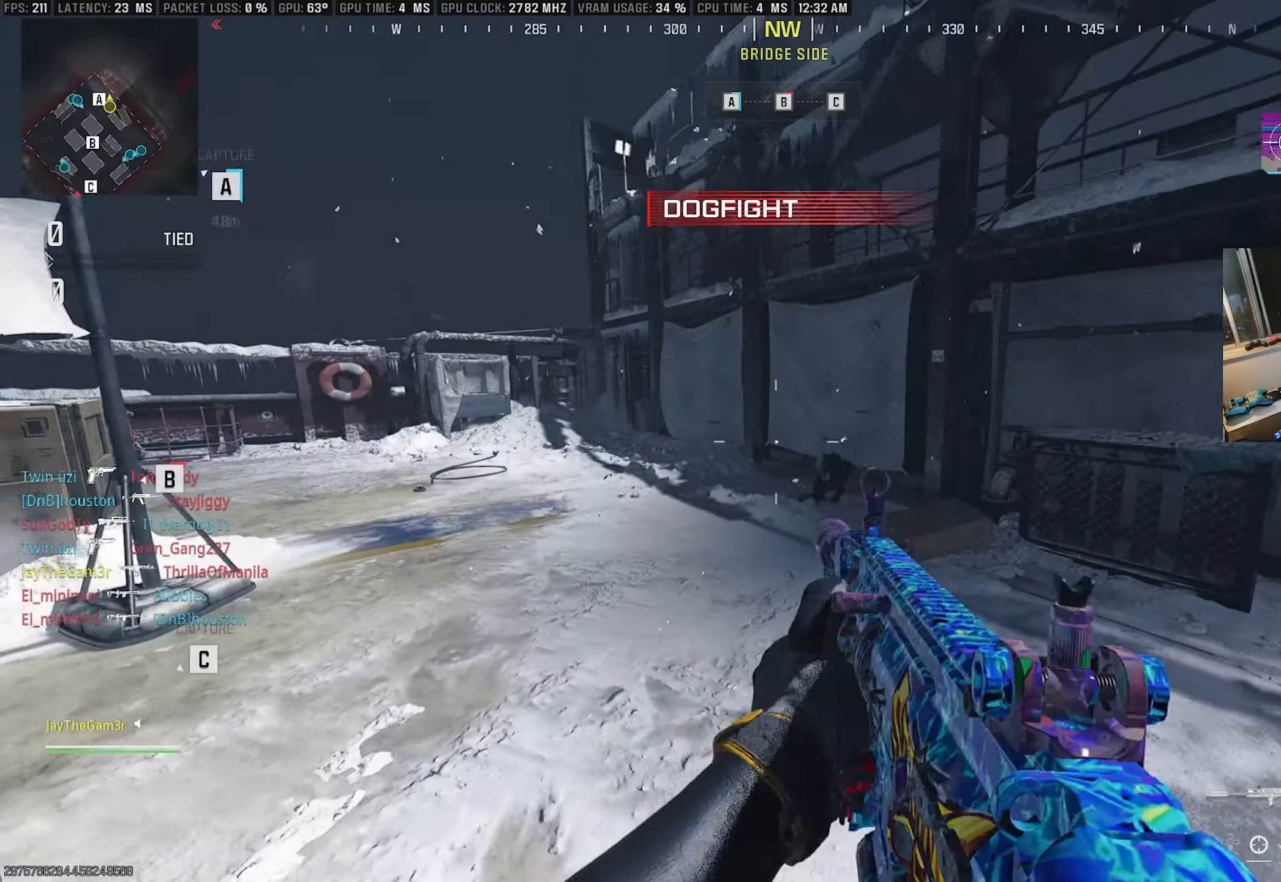
{"buttons": ["CROSS"], "left_stick": "up", "right_stick": "right", "events": [[100, "left_stick", "up"], [100, "right_stick", "right"], [216, "L3", "down"], [316, "L3", "up"], [400, "CROSS", "down"]]}
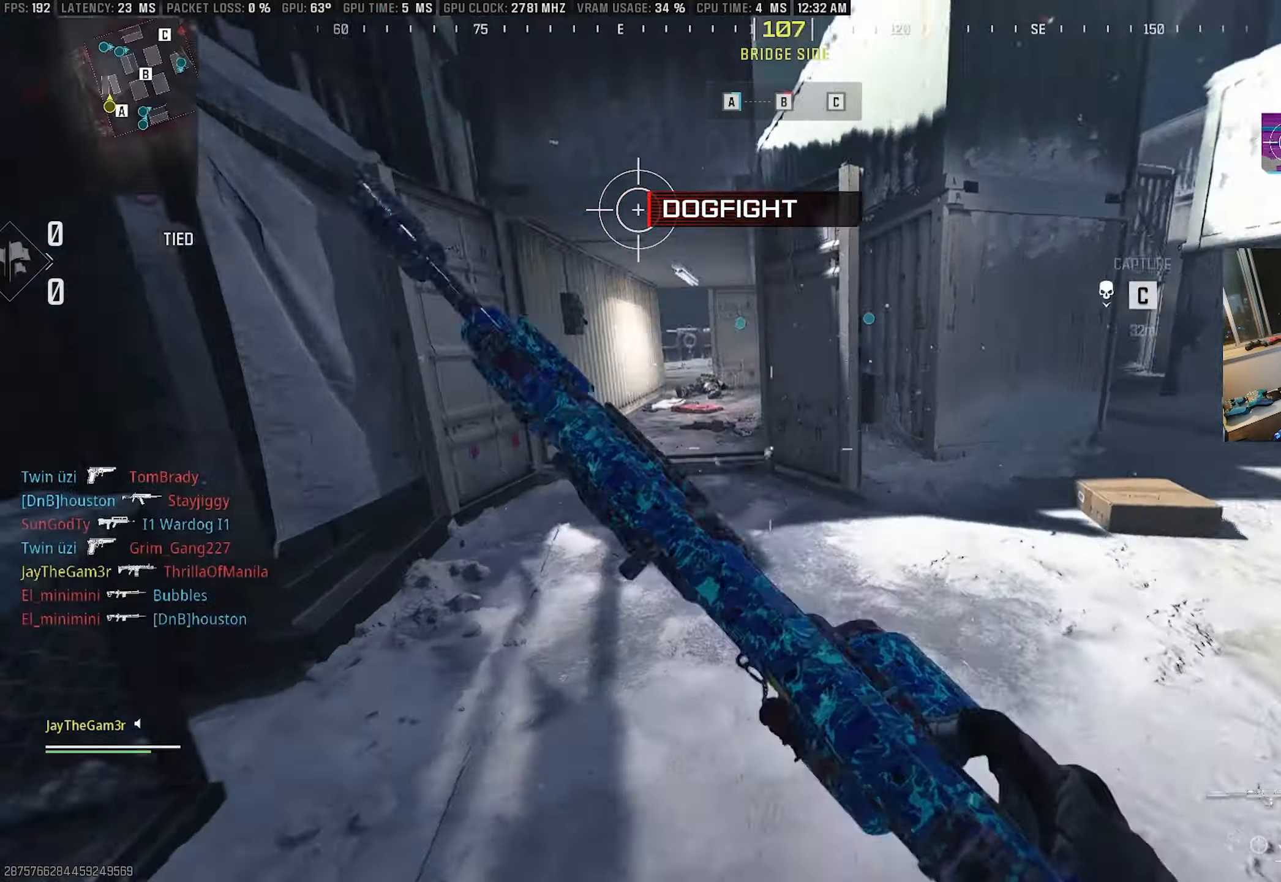
{"buttons": [], "left_stick": "right", "right_stick": "right", "events": [[16, "right_stick", "center"], [66, "CROSS", "up"], [150, "SQUARE", "down"], [283, "left_stick", "right"], [316, "SQUARE", "up"], [383, "right_stick", "right"]]}
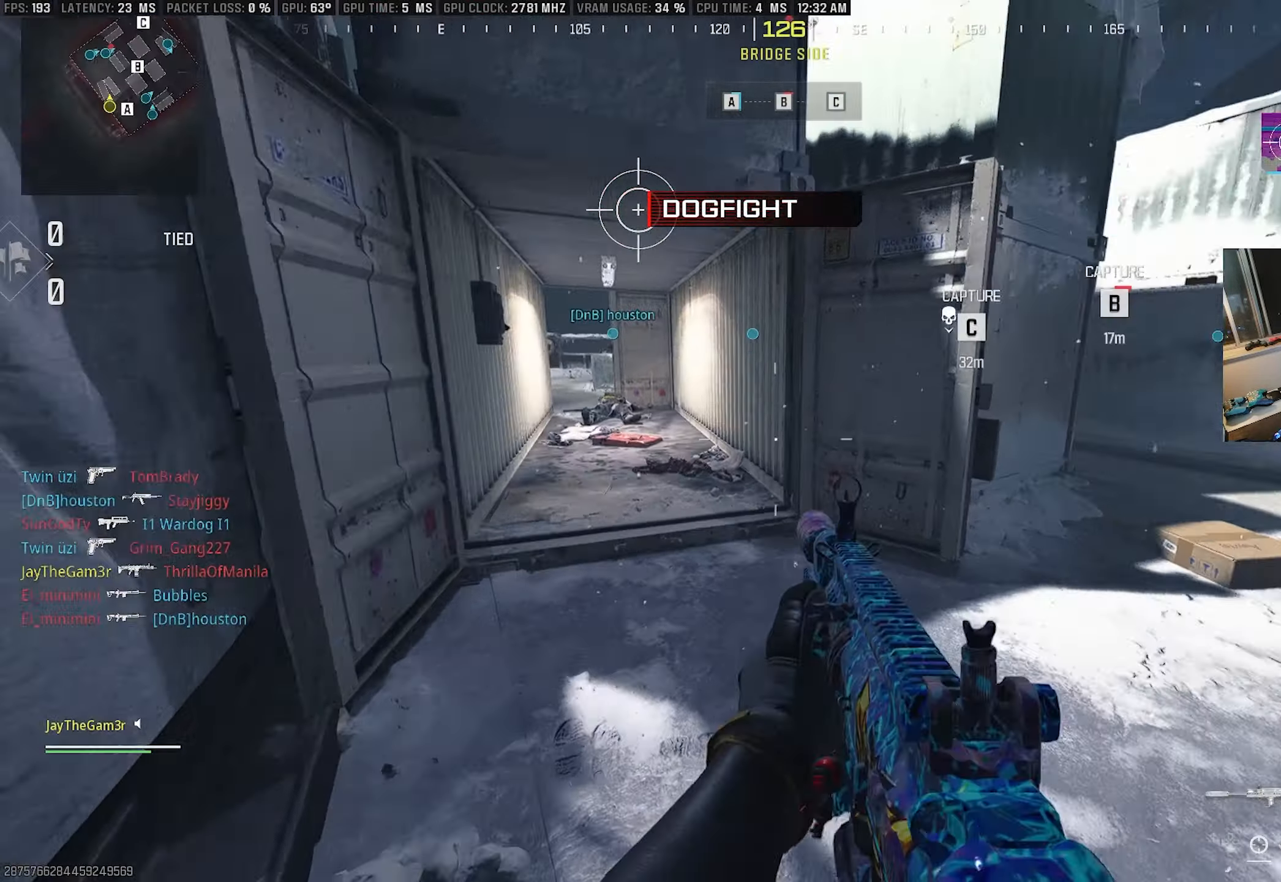
{"buttons": ["SQUARE"], "left_stick": "up", "right_stick": "center", "events": [[116, "left_stick", "up-right"], [183, "right_stick", "center"], [250, "left_stick", "up"], [466, "SQUARE", "down"]]}
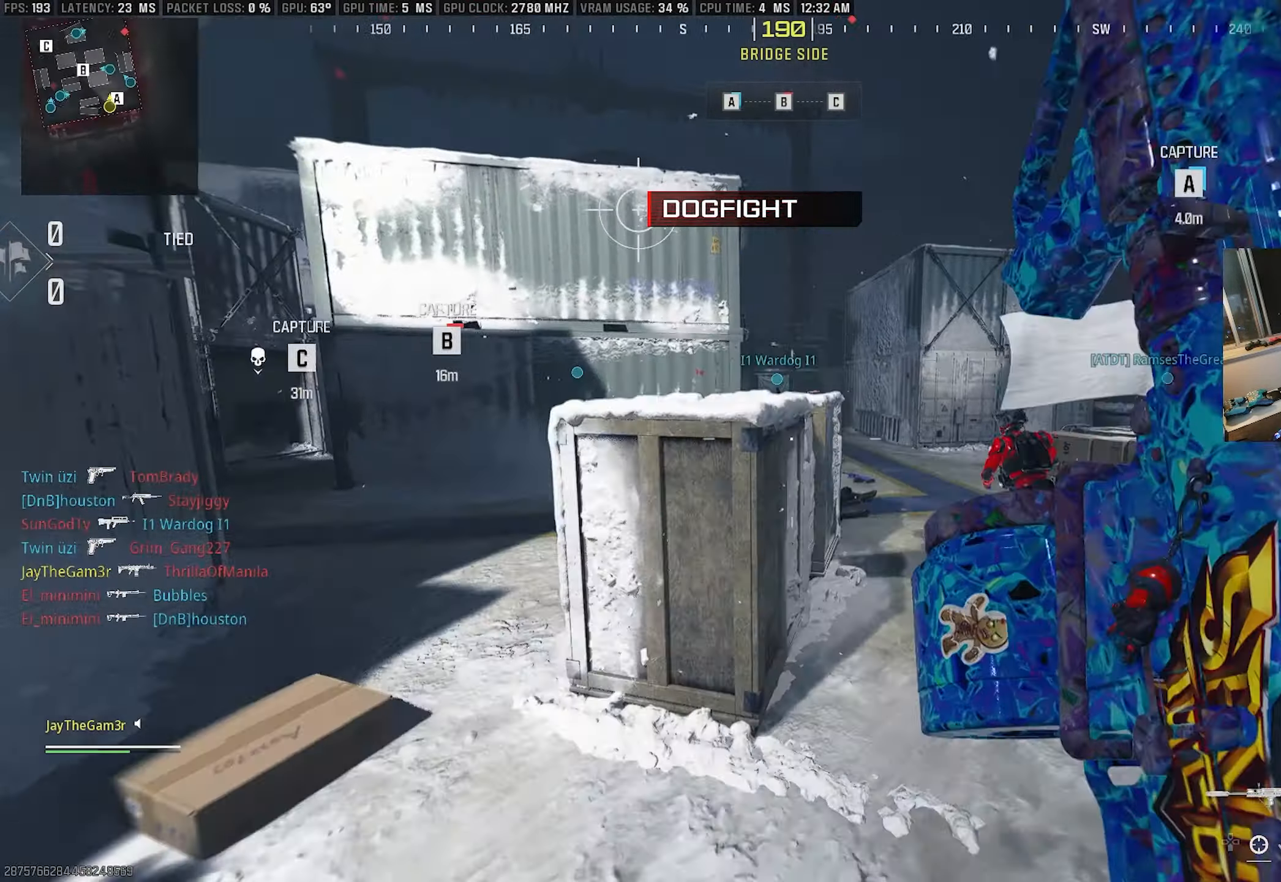
{"buttons": ["L2", "R2"], "left_stick": "center", "right_stick": "down-right", "events": [[16, "left_stick", "up-left"], [383, "left_stick", "left"], [383, "right_stick", "right"], [433, "L2", "down"], [433, "right_stick", "down-right"], [483, "R2", "down"], [483, "SQUARE", "up"], [500, "left_stick", "center"]]}
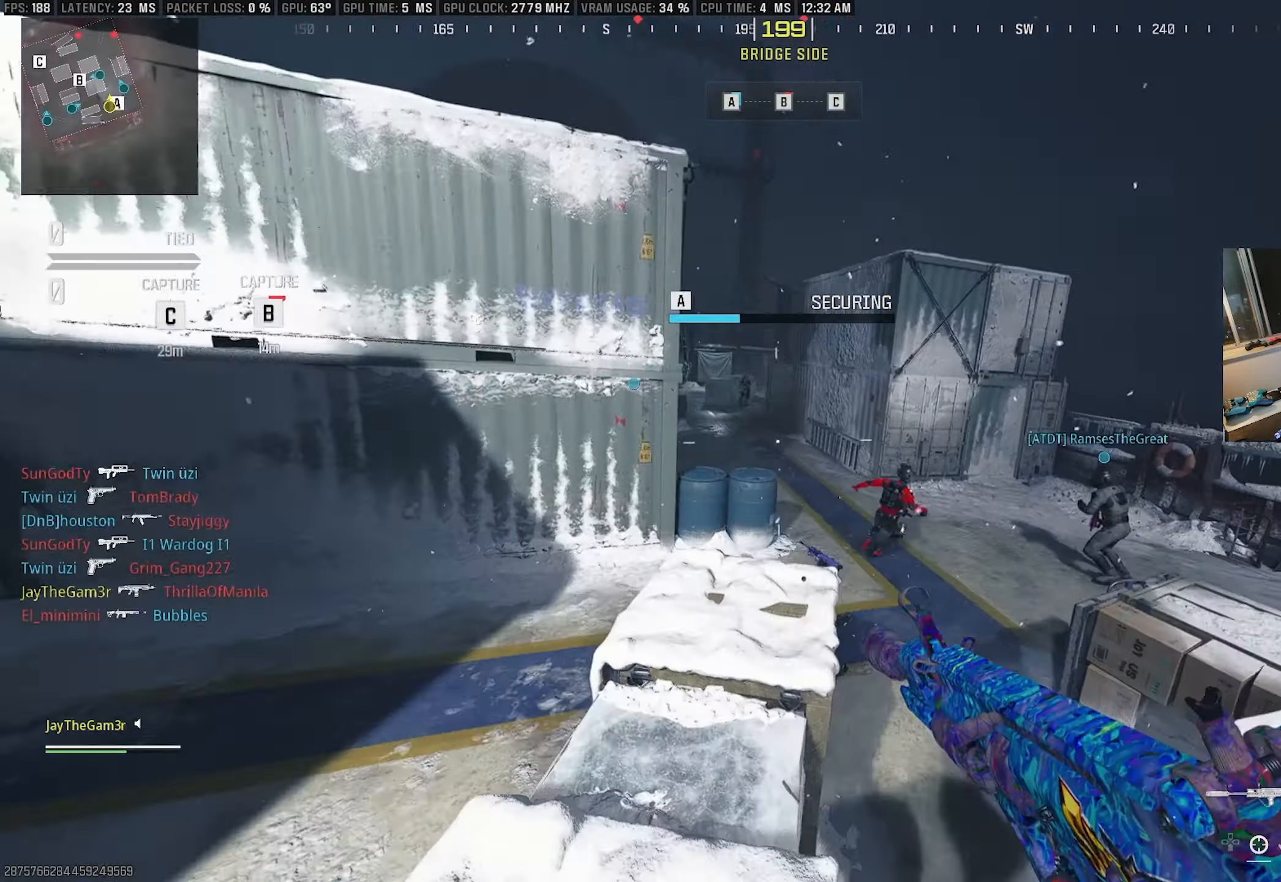
{"buttons": ["L2", "R2"], "left_stick": "down-left", "right_stick": "center", "events": [[66, "left_stick", "up-right"], [66, "right_stick", "right"], [183, "left_stick", "up-left"], [250, "right_stick", "center"], [266, "left_stick", "down-left"]]}
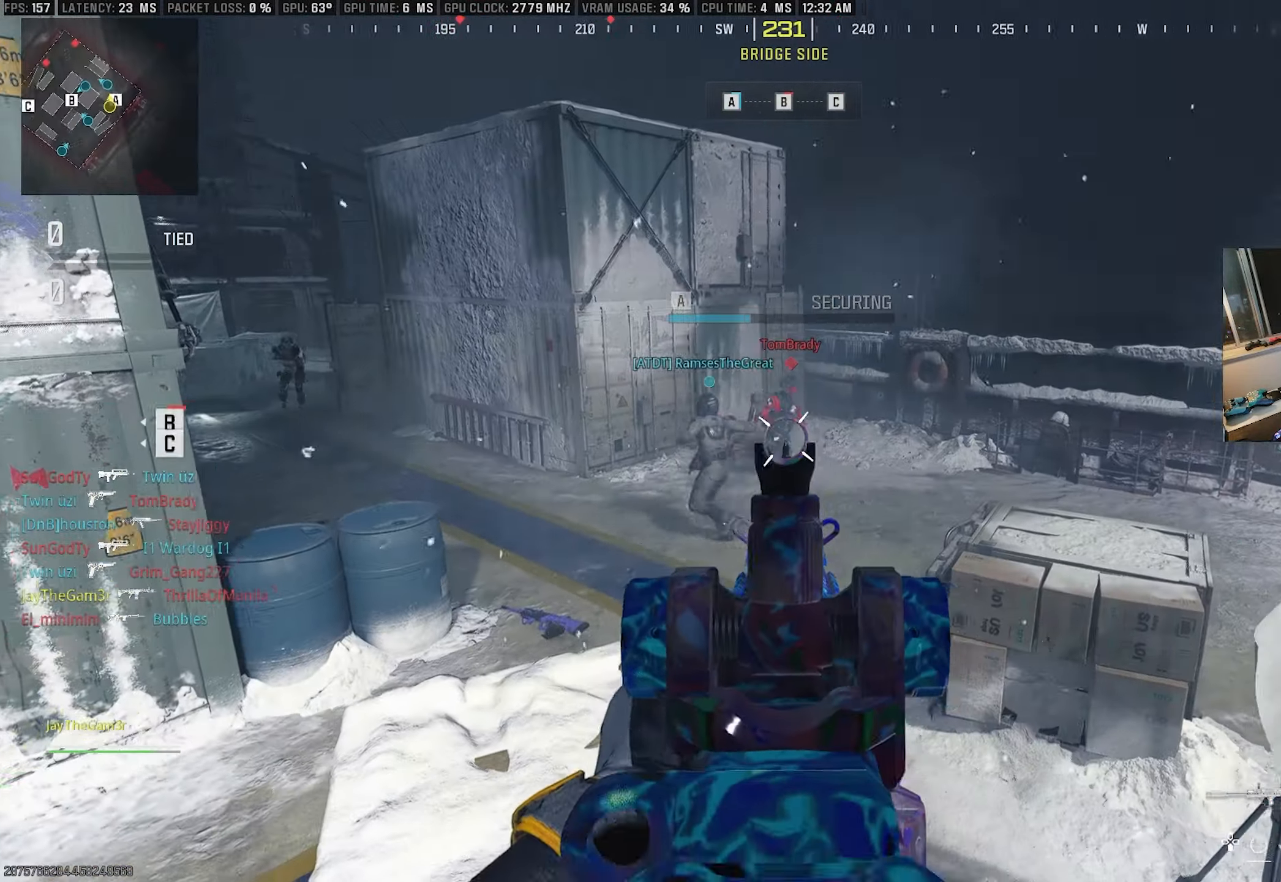
{"buttons": ["L2", "R2"], "left_stick": "down-left", "right_stick": "down-left", "events": [[100, "right_stick", "up"], [150, "left_stick", "down-right"], [183, "right_stick", "right"], [383, "right_stick", "center"], [400, "left_stick", "down-left"], [433, "right_stick", "down-left"]]}
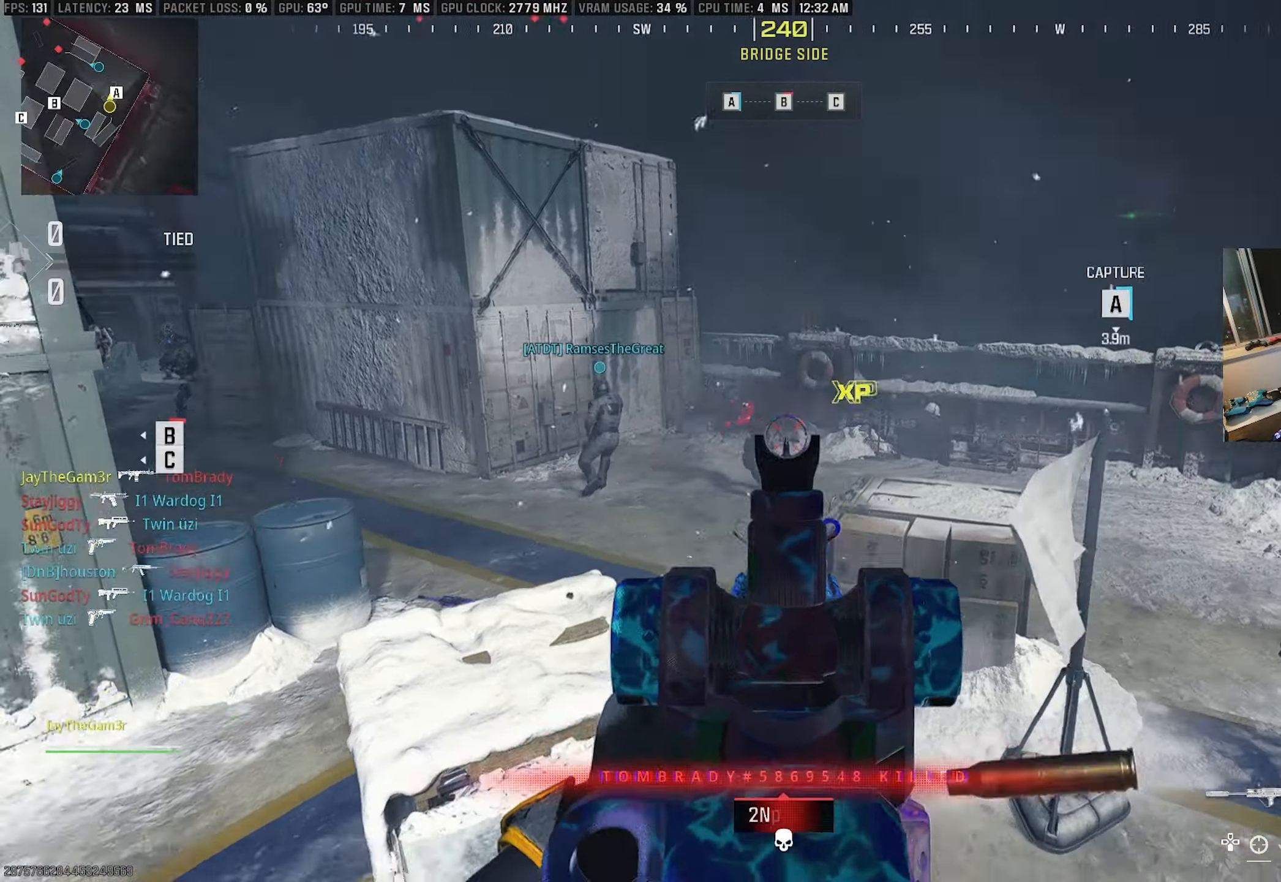
{"buttons": ["L2"], "left_stick": "up-right", "right_stick": "center", "events": [[117, "left_stick", "up-left"], [167, "L2", "up"], [167, "left_stick", "right"], [183, "right_stick", "center"], [217, "R2", "up"], [267, "L2", "down"], [267, "right_stick", "up-left"], [300, "left_stick", "up-right"], [483, "right_stick", "center"]]}
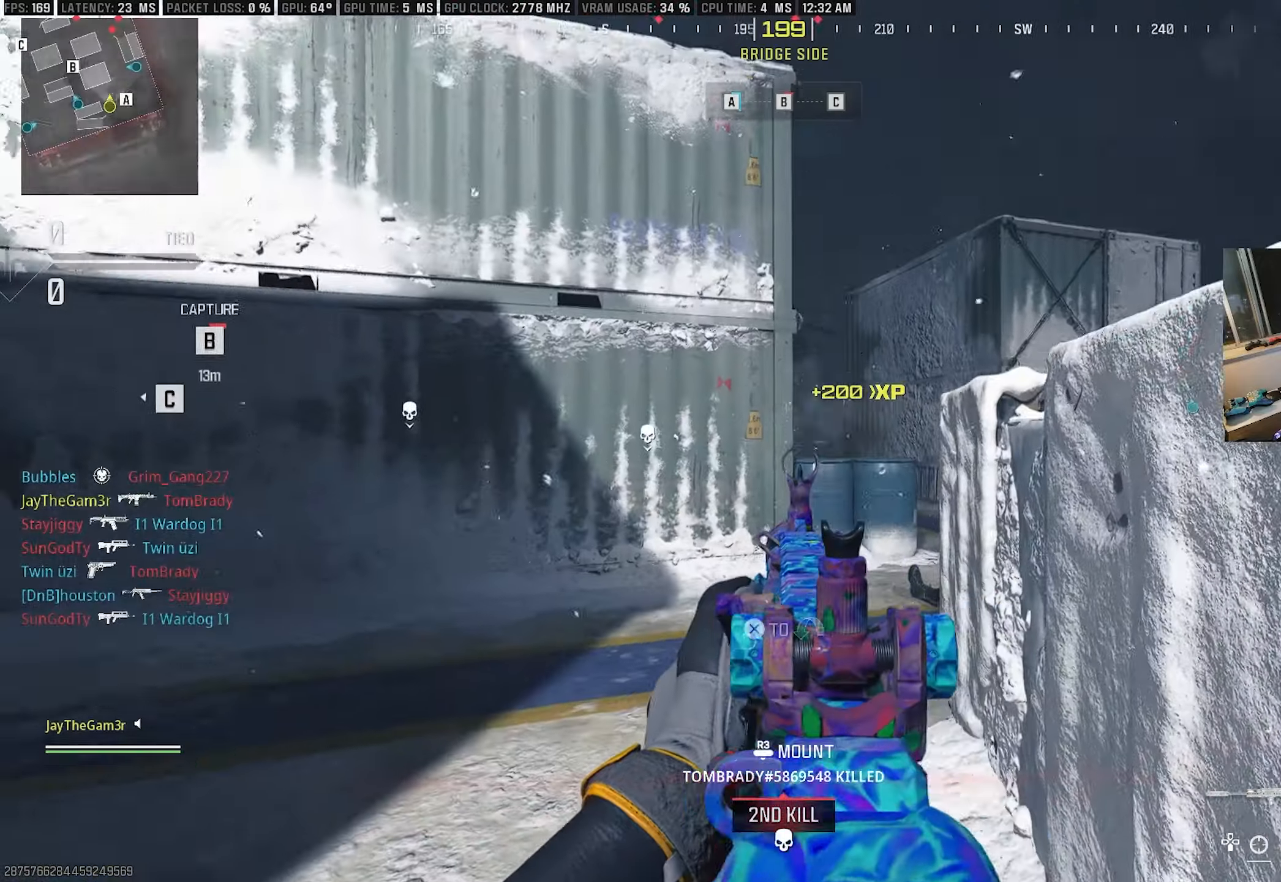
{"buttons": [], "left_stick": "left", "right_stick": "down-right", "events": [[17, "L2", "up"], [17, "left_stick", "right"], [117, "L2", "down"], [300, "left_stick", "center"], [350, "left_stick", "up-left"], [433, "left_stick", "left"], [433, "right_stick", "down-right"], [467, "L2", "up"]]}
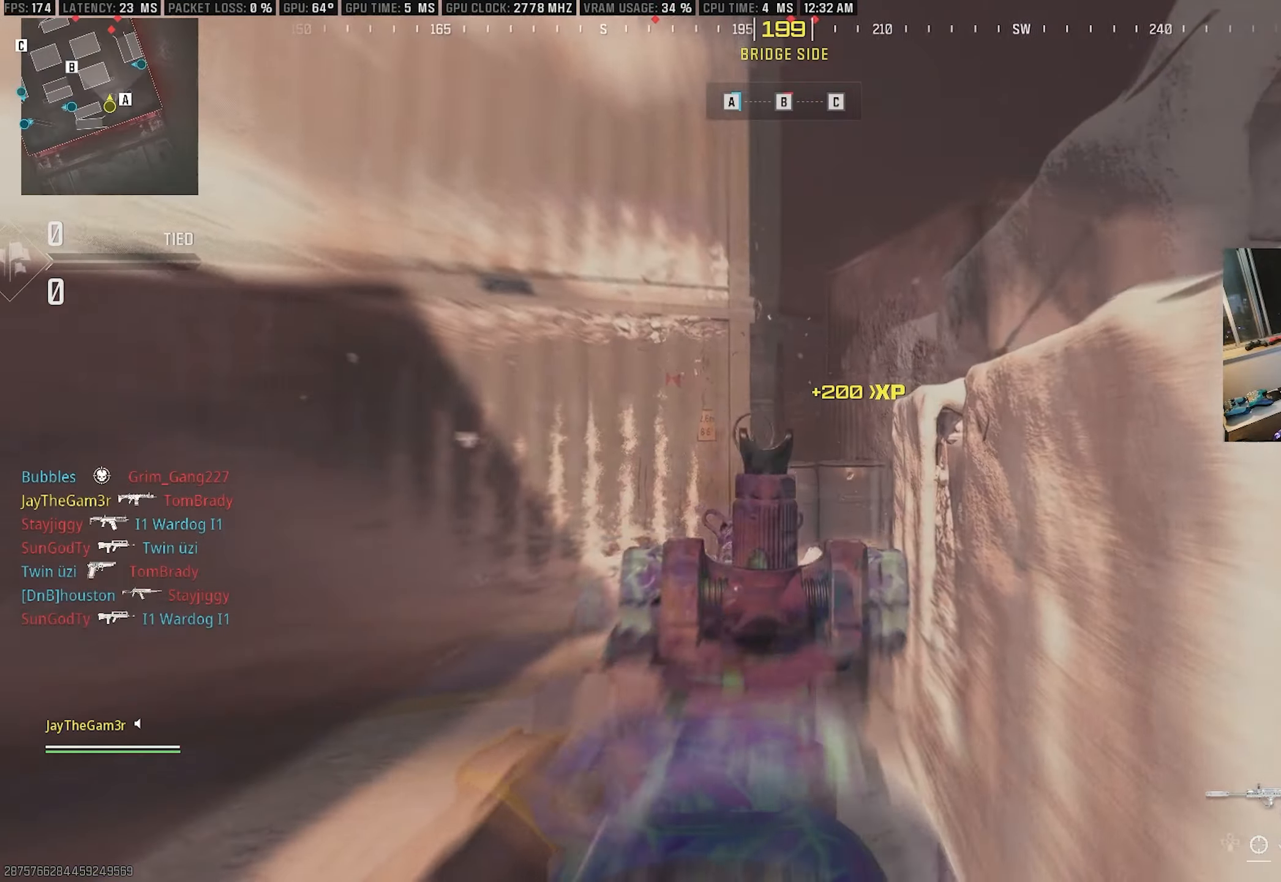
{"buttons": ["CROSS"], "left_stick": "down-right", "right_stick": "left", "events": [[50, "L2", "down"], [117, "left_stick", "center"], [133, "right_stick", "center"], [183, "left_stick", "down-right"], [233, "L2", "up"], [300, "CROSS", "down"], [483, "right_stick", "left"]]}
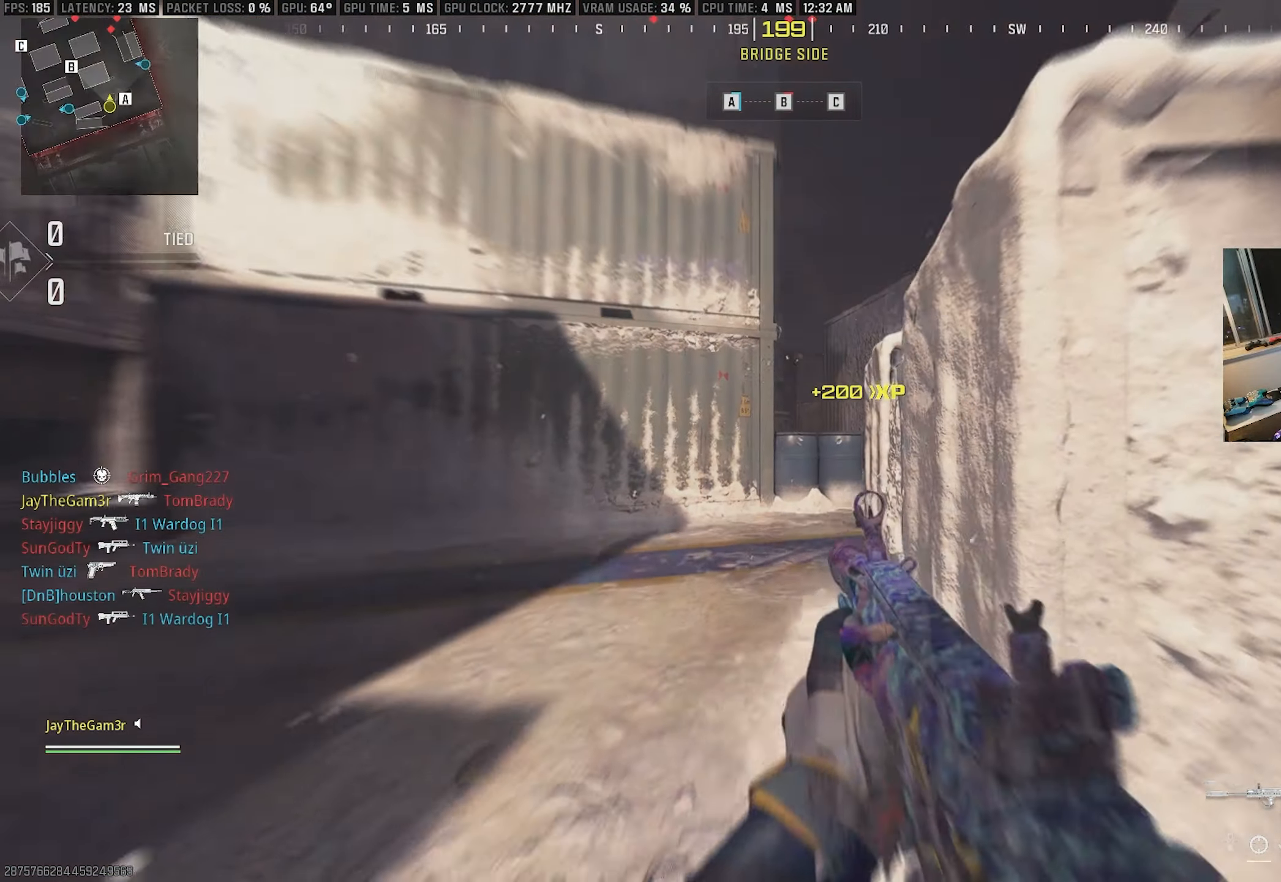
{"buttons": ["TRIANGLE"], "left_stick": "down-left", "right_stick": "left", "events": [[133, "CROSS", "up"], [167, "left_stick", "down-left"], [250, "TRIANGLE", "down"], [367, "TRIANGLE", "up"], [483, "TRIANGLE", "down"]]}
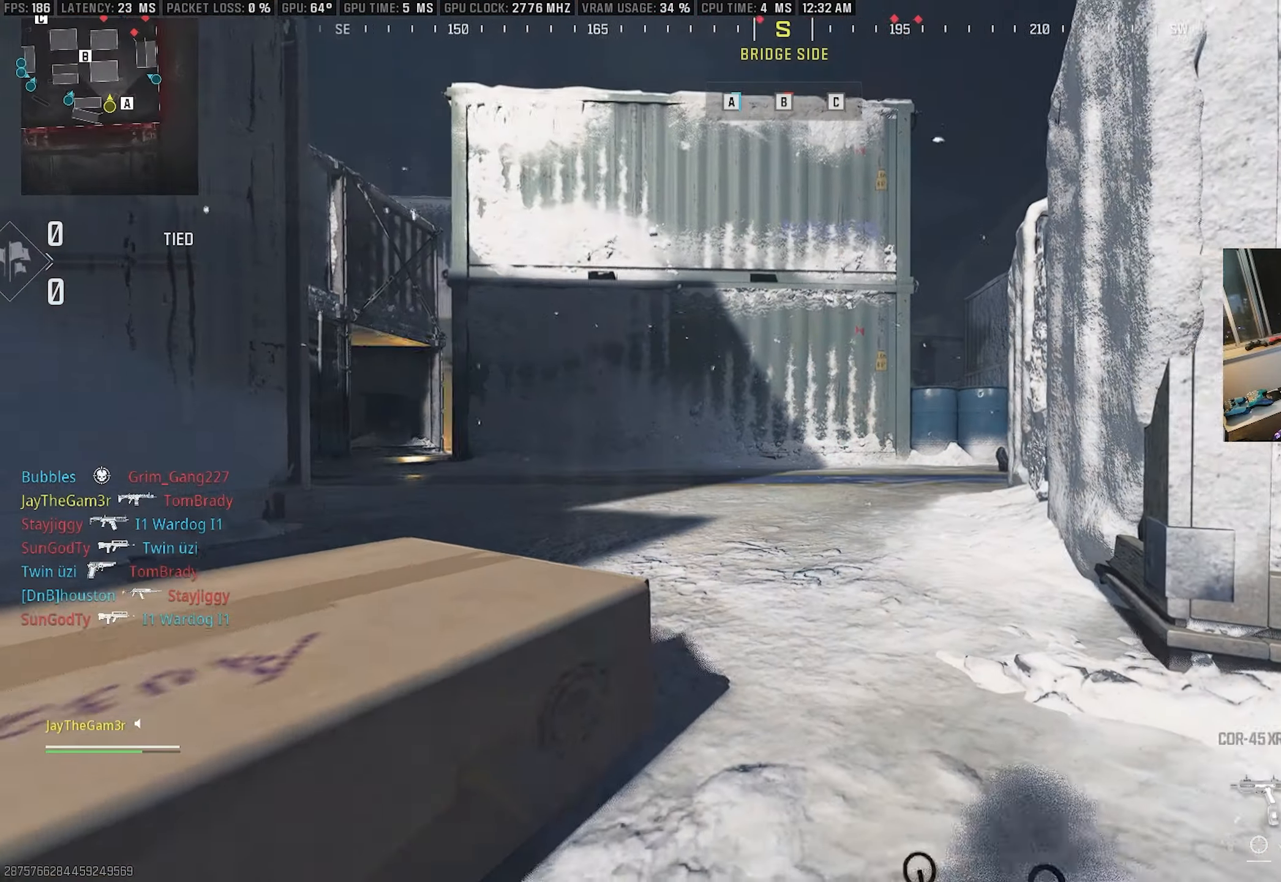
{"buttons": [], "left_stick": "down-left", "right_stick": "left", "events": [[100, "TRIANGLE", "up"], [317, "SQUARE", "down"], [483, "SQUARE", "up"]]}
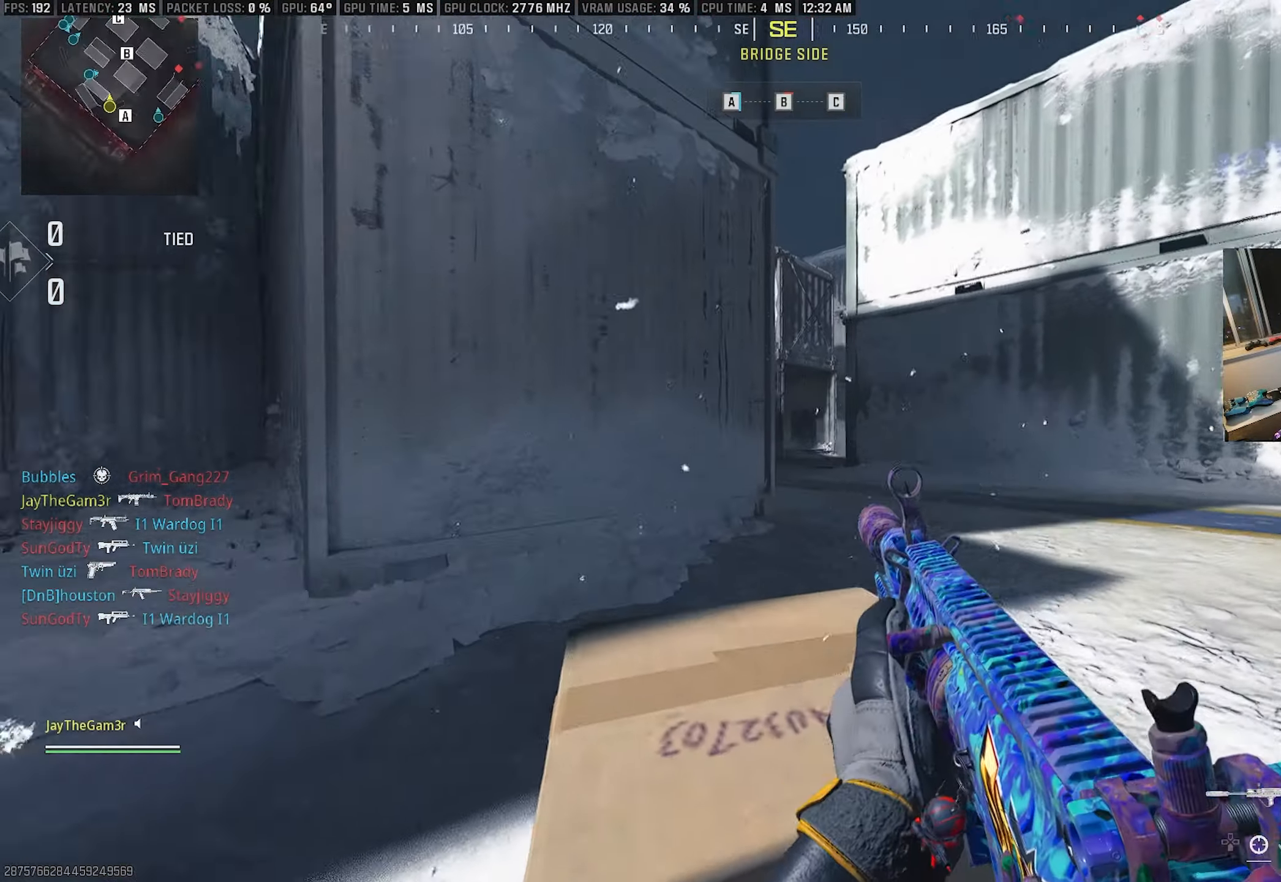
{"buttons": [], "left_stick": "up", "right_stick": "right", "events": [[417, "left_stick", "up"], [450, "right_stick", "right"]]}
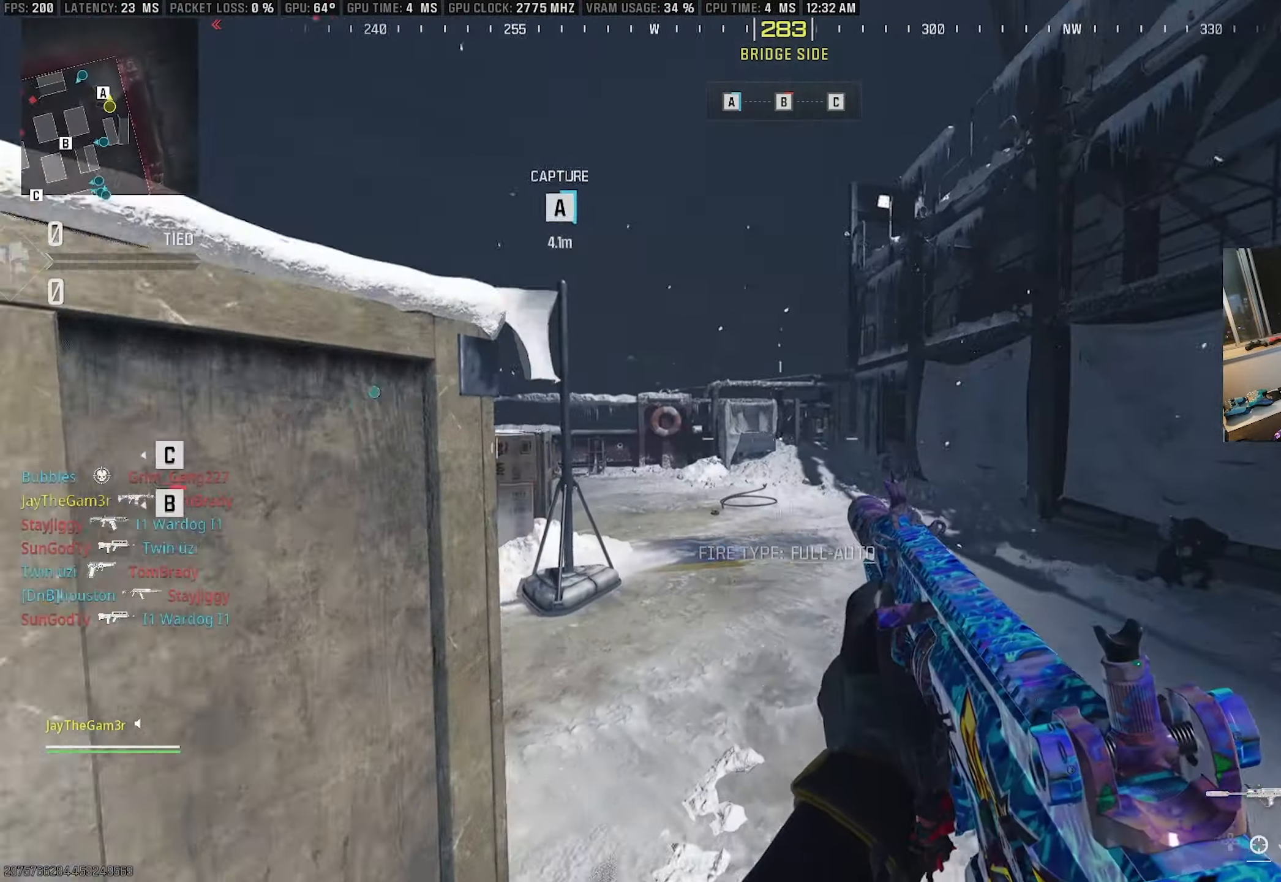
{"buttons": ["SQUARE"], "left_stick": "up-right", "right_stick": "left", "events": [[33, "right_stick", "center"], [83, "right_stick", "left"], [300, "right_stick", "center"], [383, "right_stick", "left"], [417, "SQUARE", "down"], [417, "left_stick", "up-right"]]}
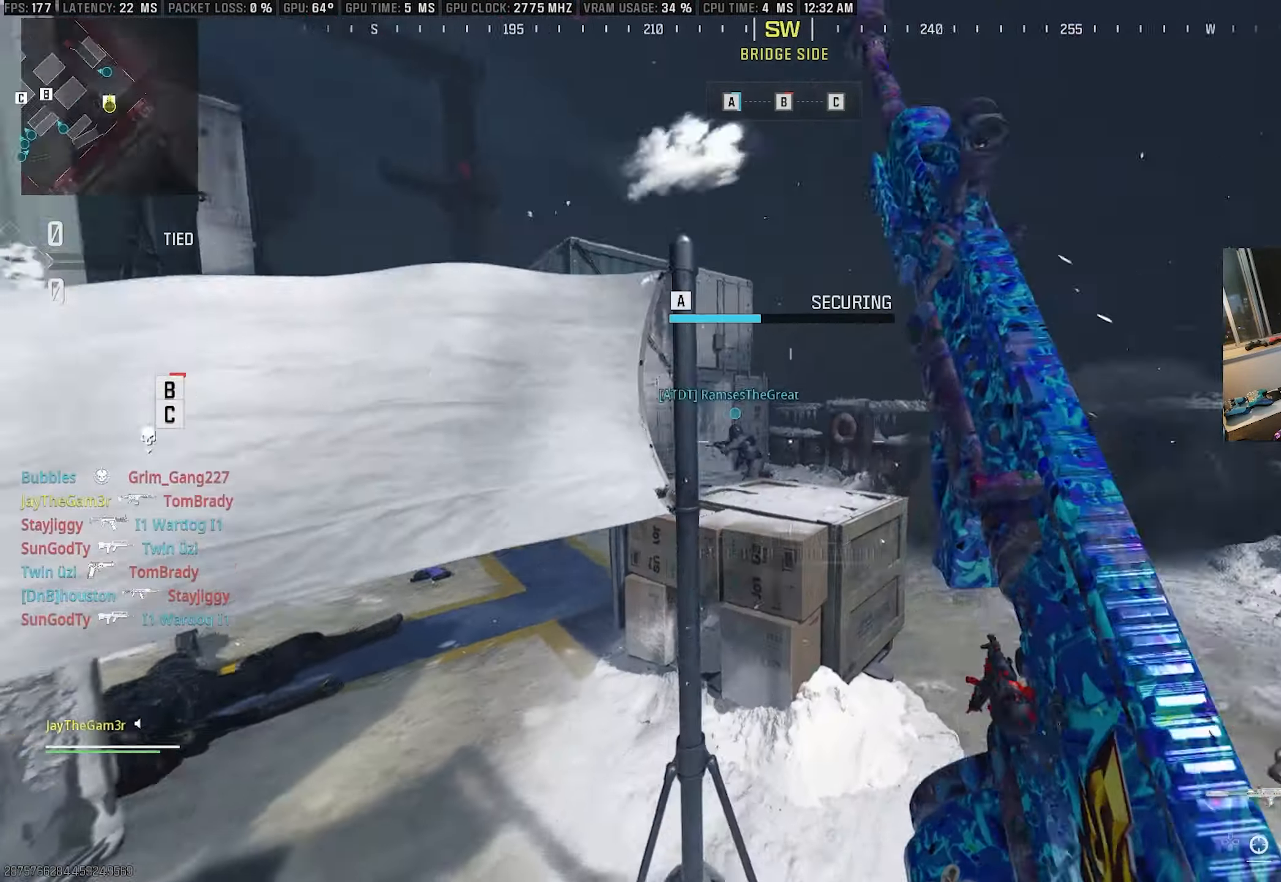
{"buttons": ["L2", "R2"], "left_stick": "left", "right_stick": "center", "events": [[17, "L2", "down"], [50, "SQUARE", "up"], [117, "left_stick", "center"], [183, "left_stick", "left"], [317, "right_stick", "up-left"], [433, "R2", "down"], [483, "right_stick", "center"]]}
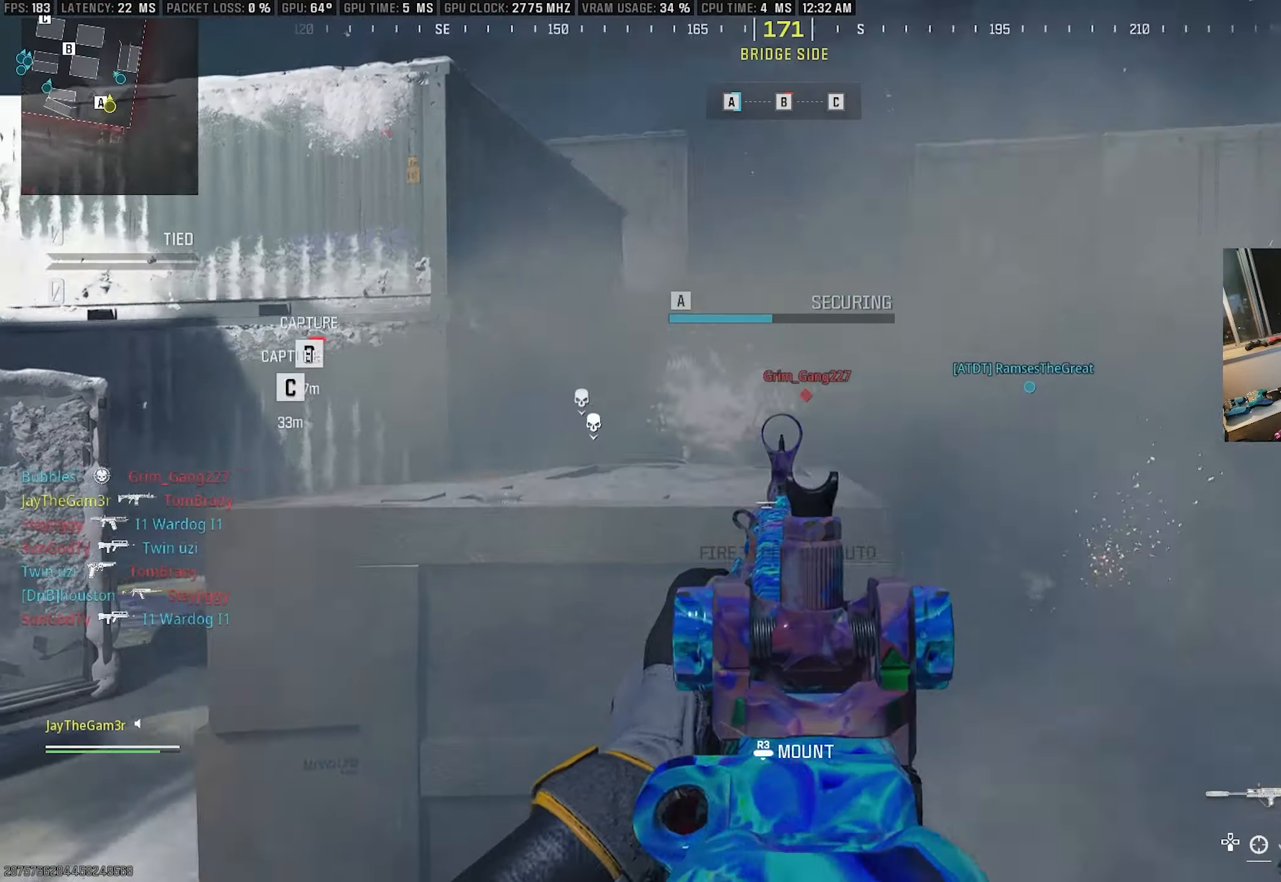
{"buttons": ["L2", "R2"], "left_stick": "left", "right_stick": "left", "events": [[50, "right_stick", "right"], [200, "right_stick", "center"], [267, "right_stick", "left"]]}
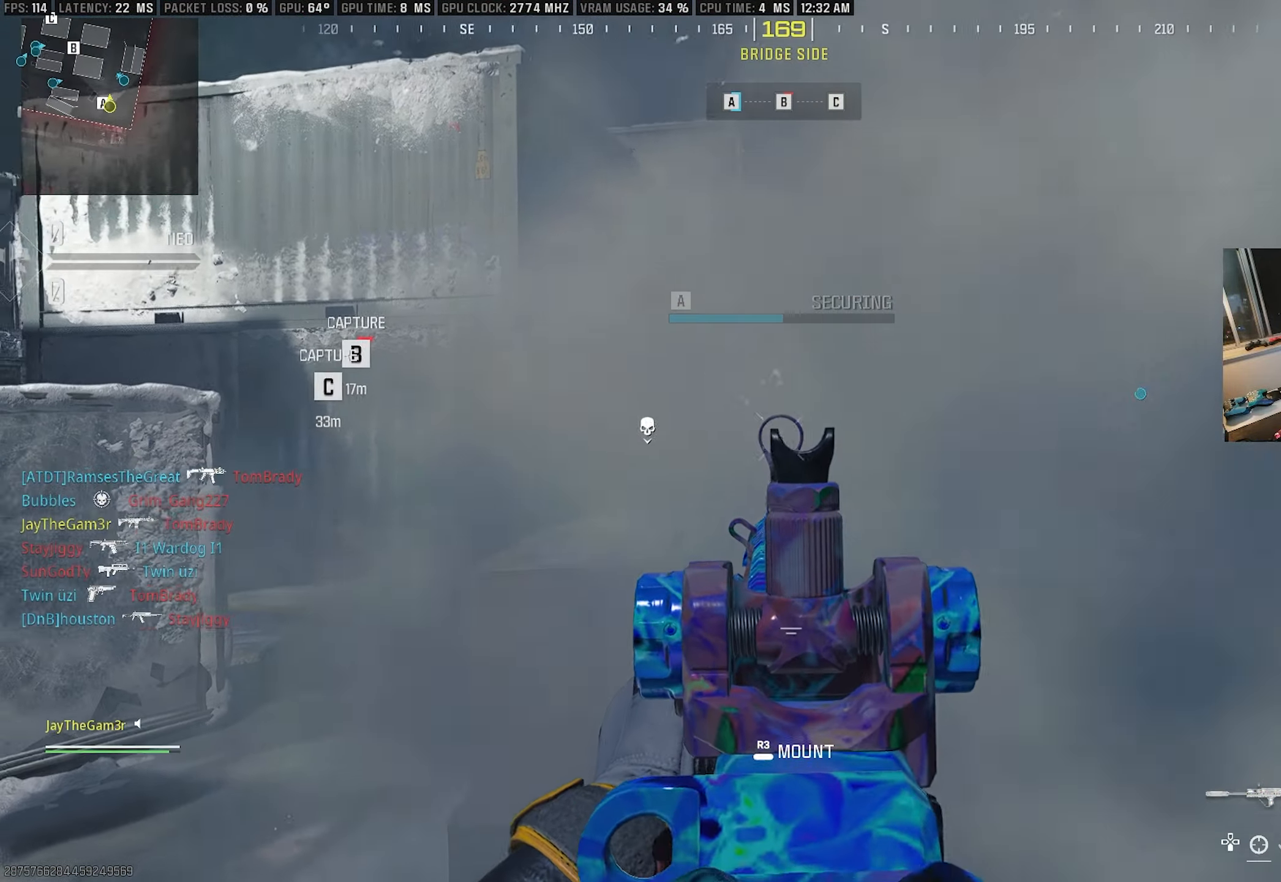
{"buttons": ["L2", "R2"], "left_stick": "down", "right_stick": "left", "events": [[17, "right_stick", "down"], [200, "right_stick", "left"], [267, "left_stick", "down-left"], [483, "left_stick", "down"]]}